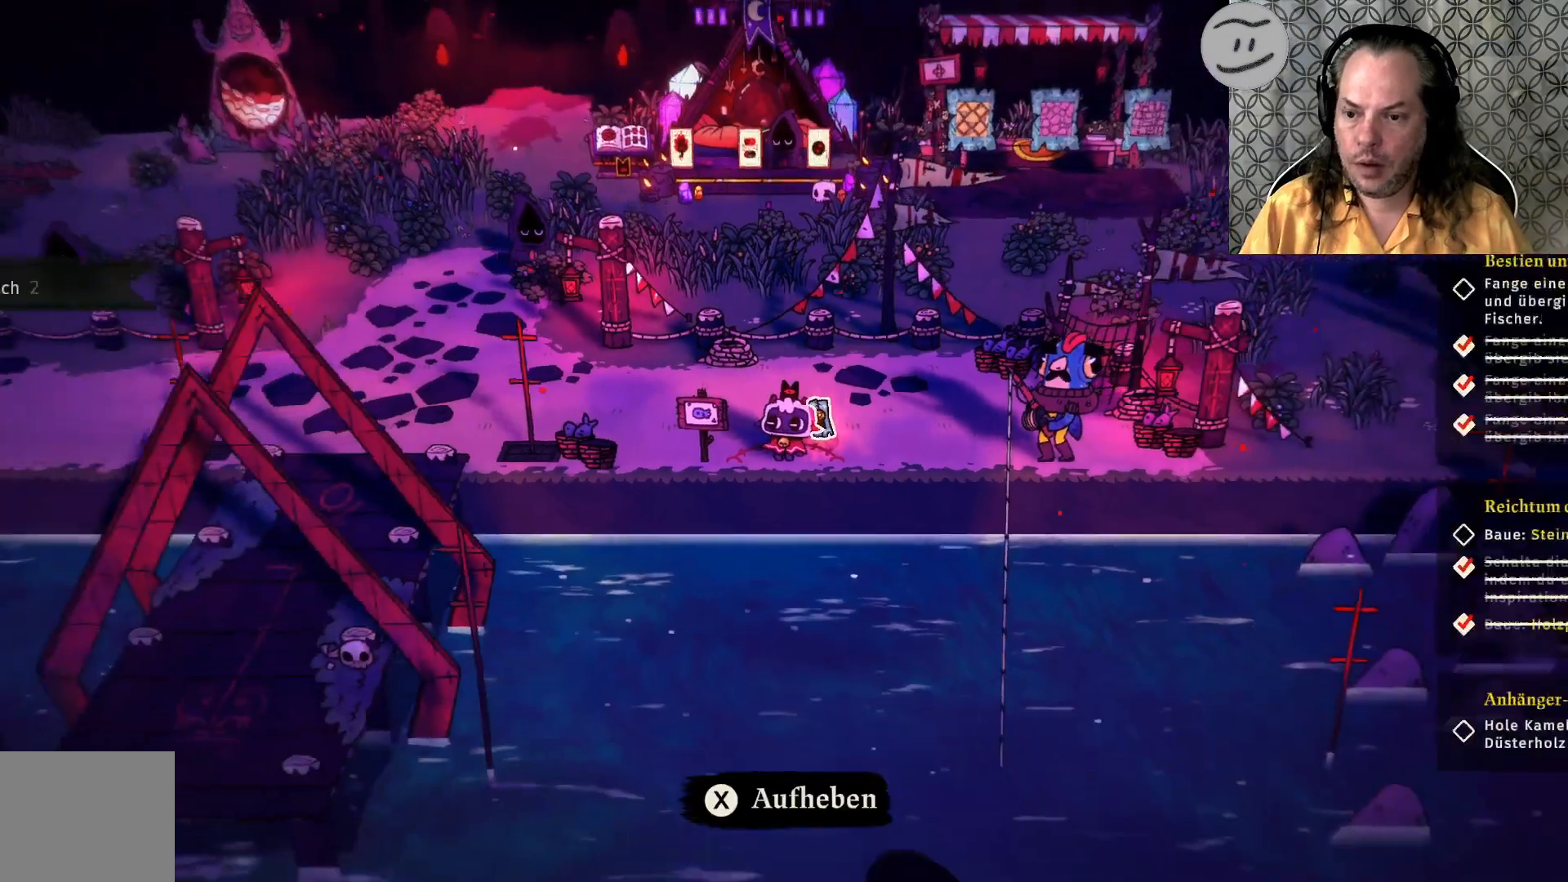
Gameplay with a controller (PlayStation layout); each line is a JSON object with the inputs held at the frame after it. "events" lists button and stick changes between this image and that frame as [ms after this image, input, new state], when the widget could be followed in between.
{"buttons": [], "left_stick": "center", "right_stick": "center", "events": []}
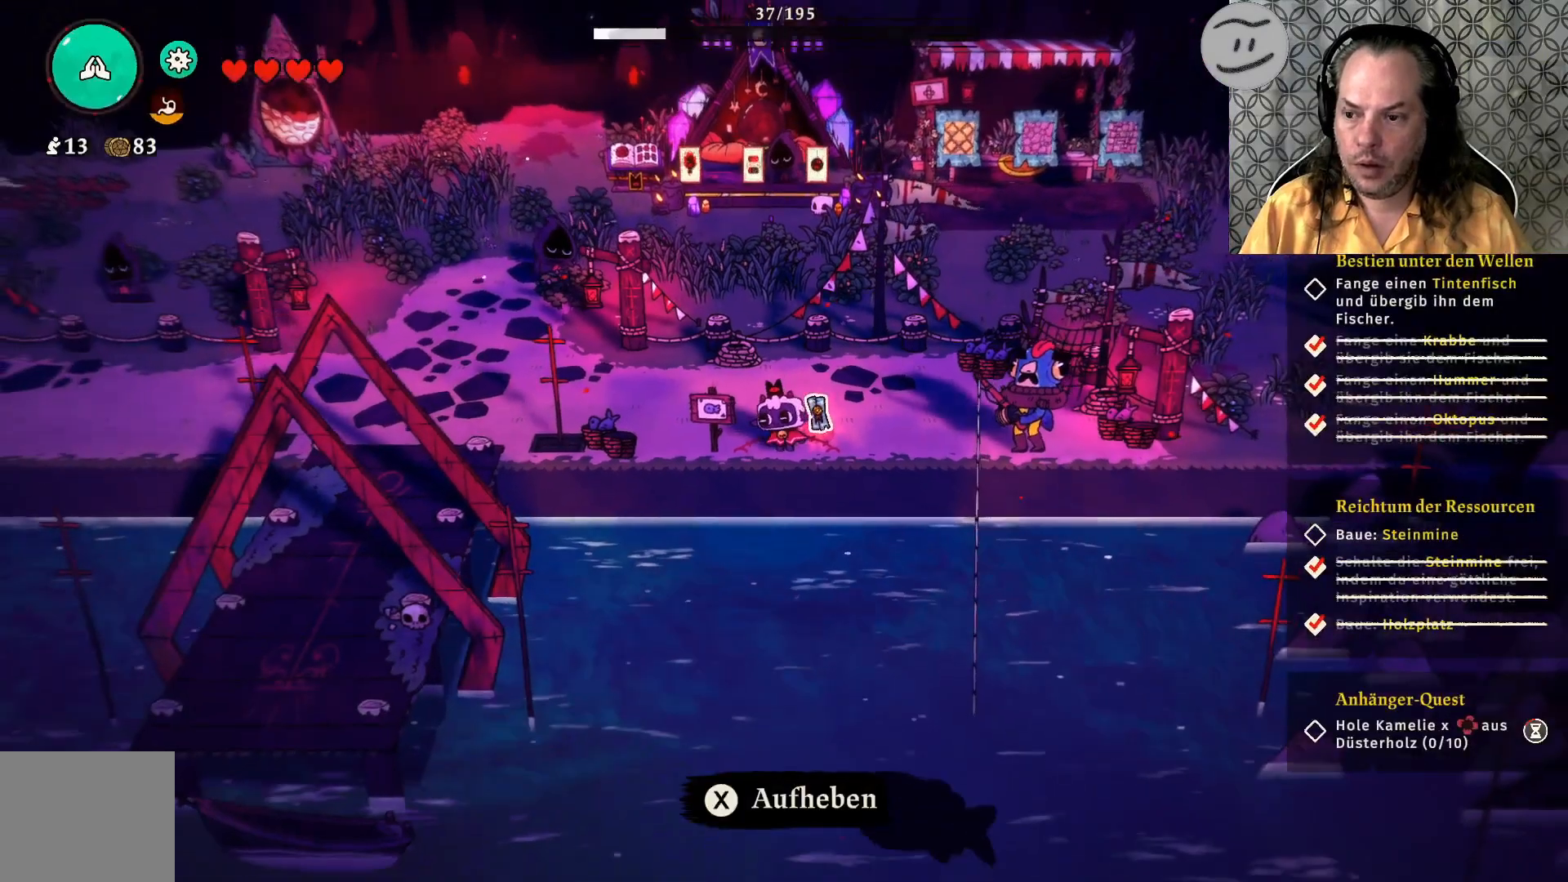
{"buttons": [], "left_stick": "center", "right_stick": "center", "events": []}
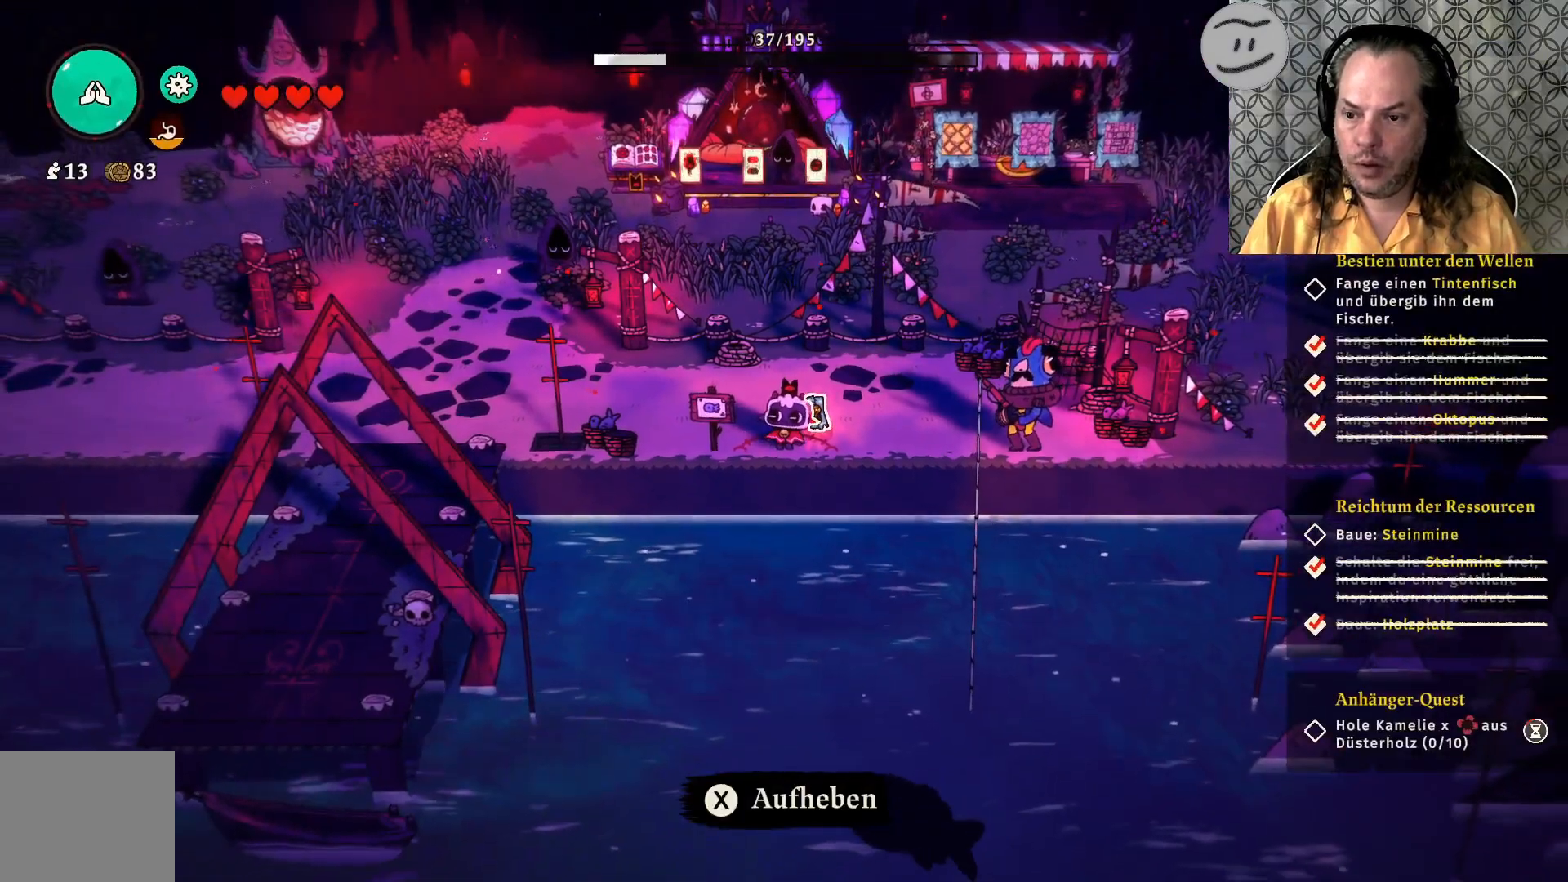
{"buttons": [], "left_stick": "center", "right_stick": "center", "events": [[200, "SQUARE", "down"], [267, "SQUARE", "up"]]}
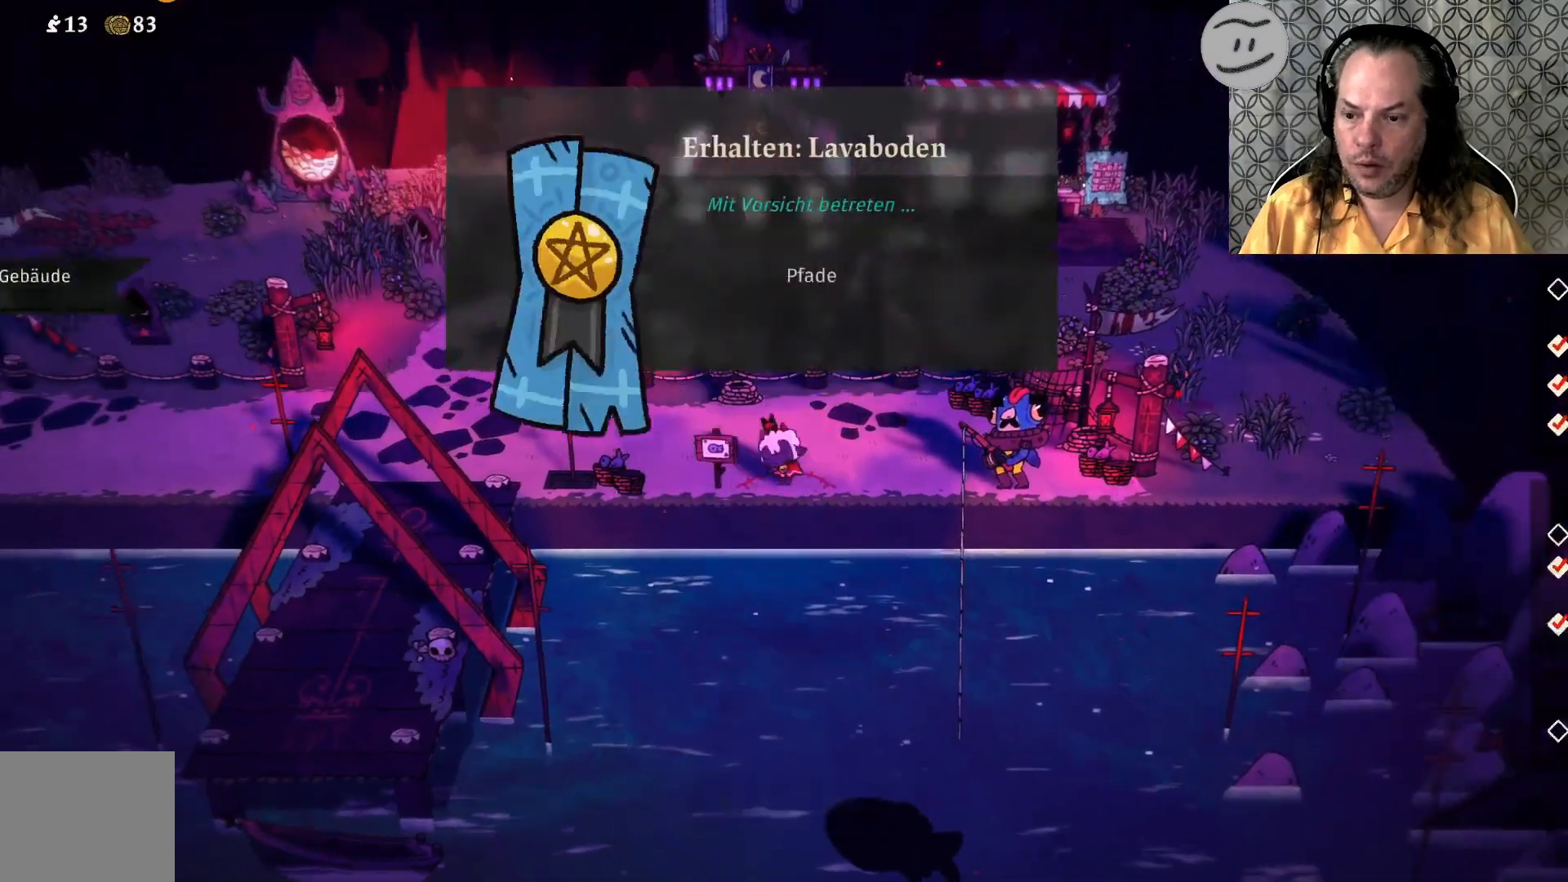
{"buttons": [], "left_stick": "center", "right_stick": "center", "events": []}
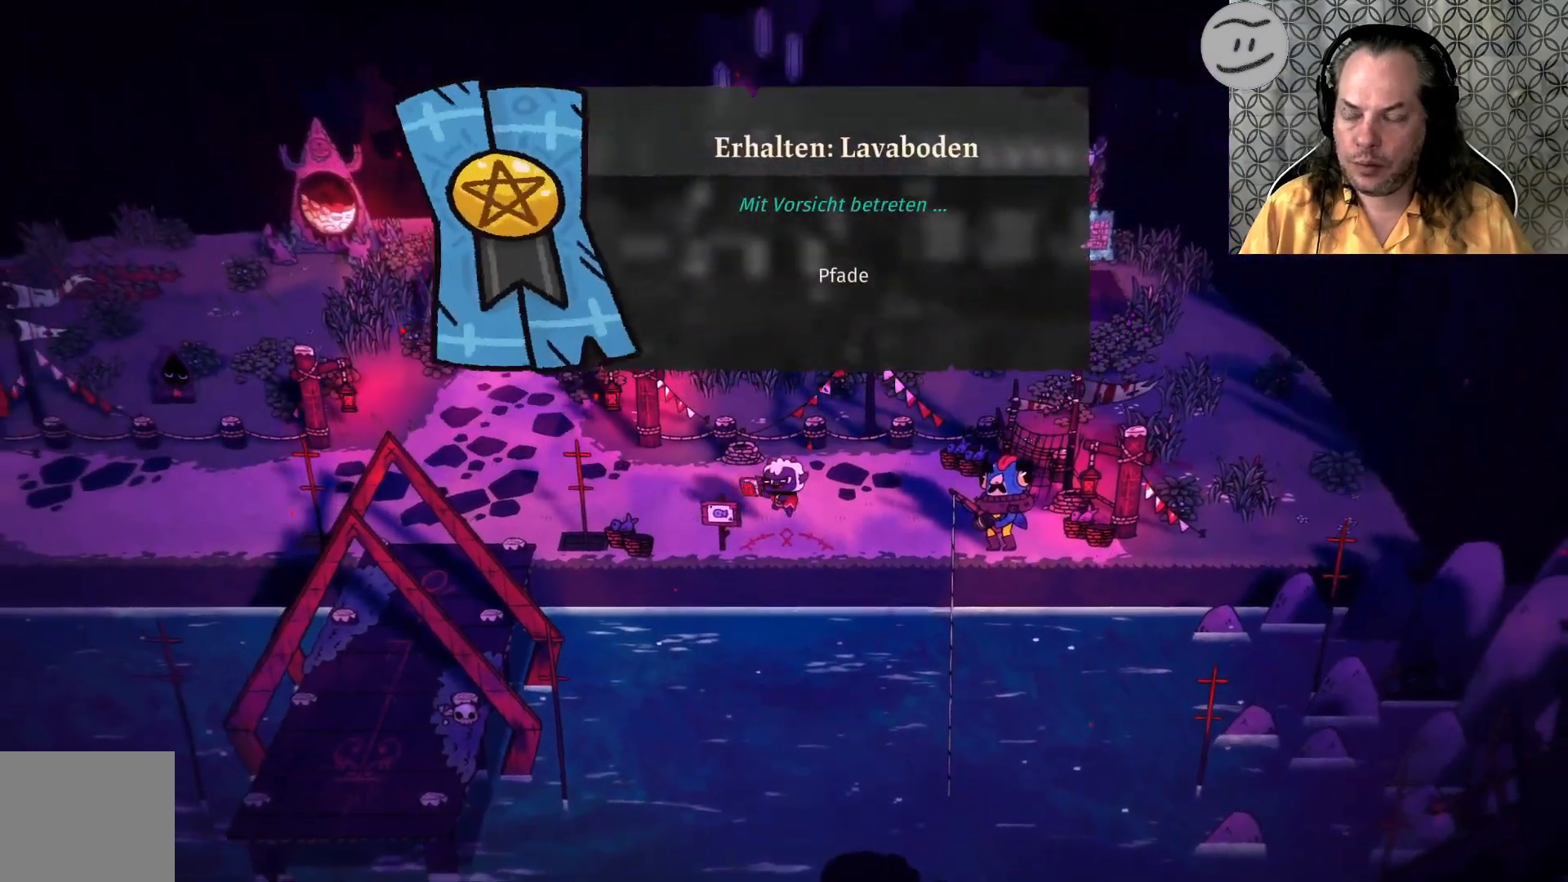
{"buttons": [], "left_stick": "center", "right_stick": "center", "events": []}
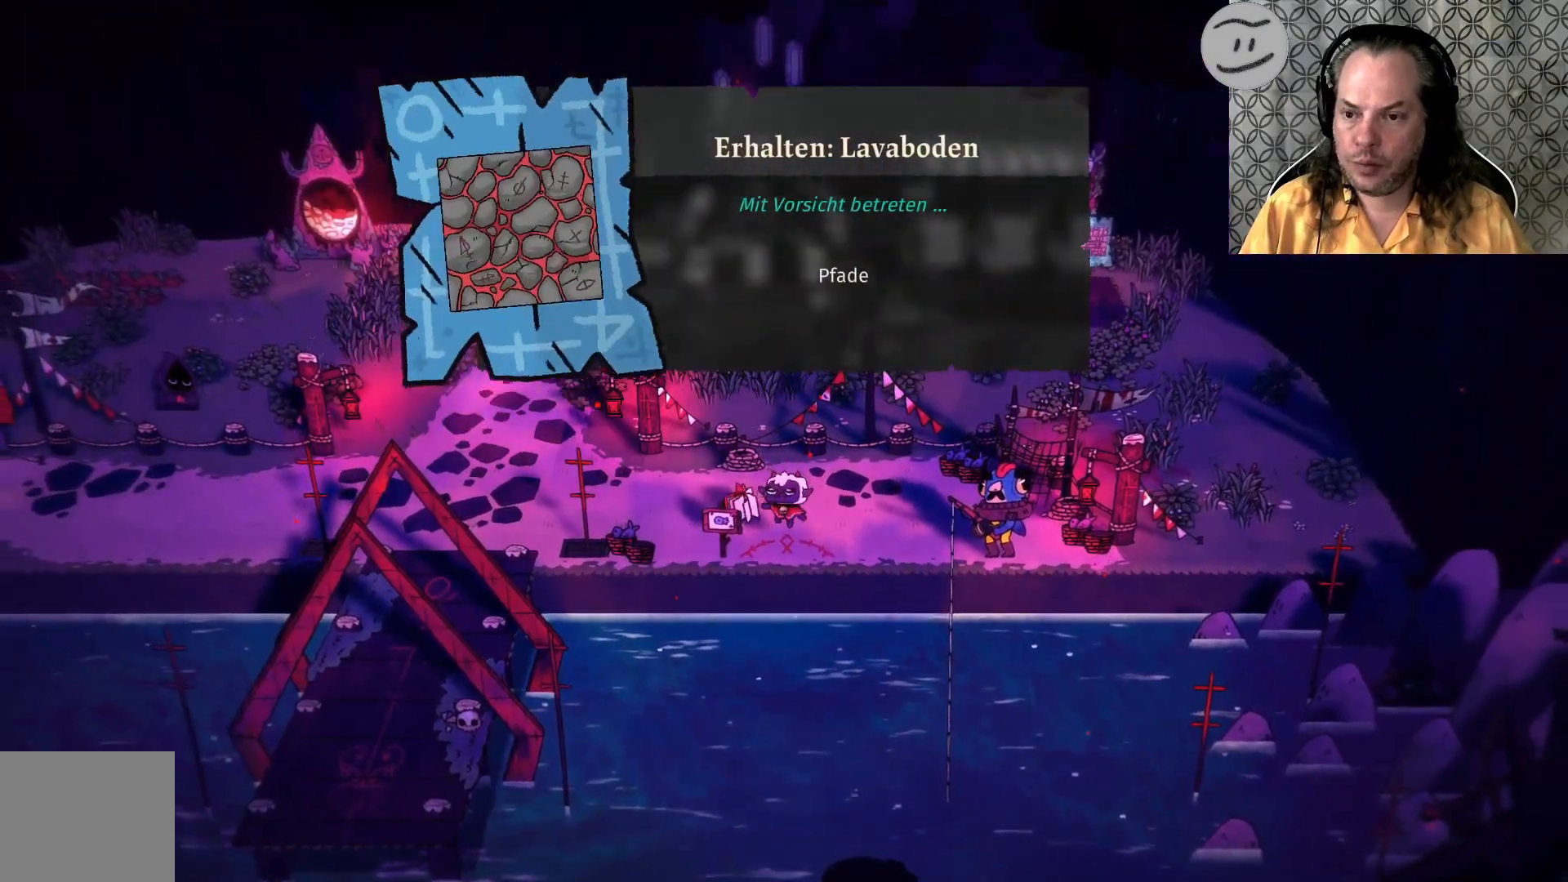
{"buttons": [], "left_stick": "center", "right_stick": "center", "events": []}
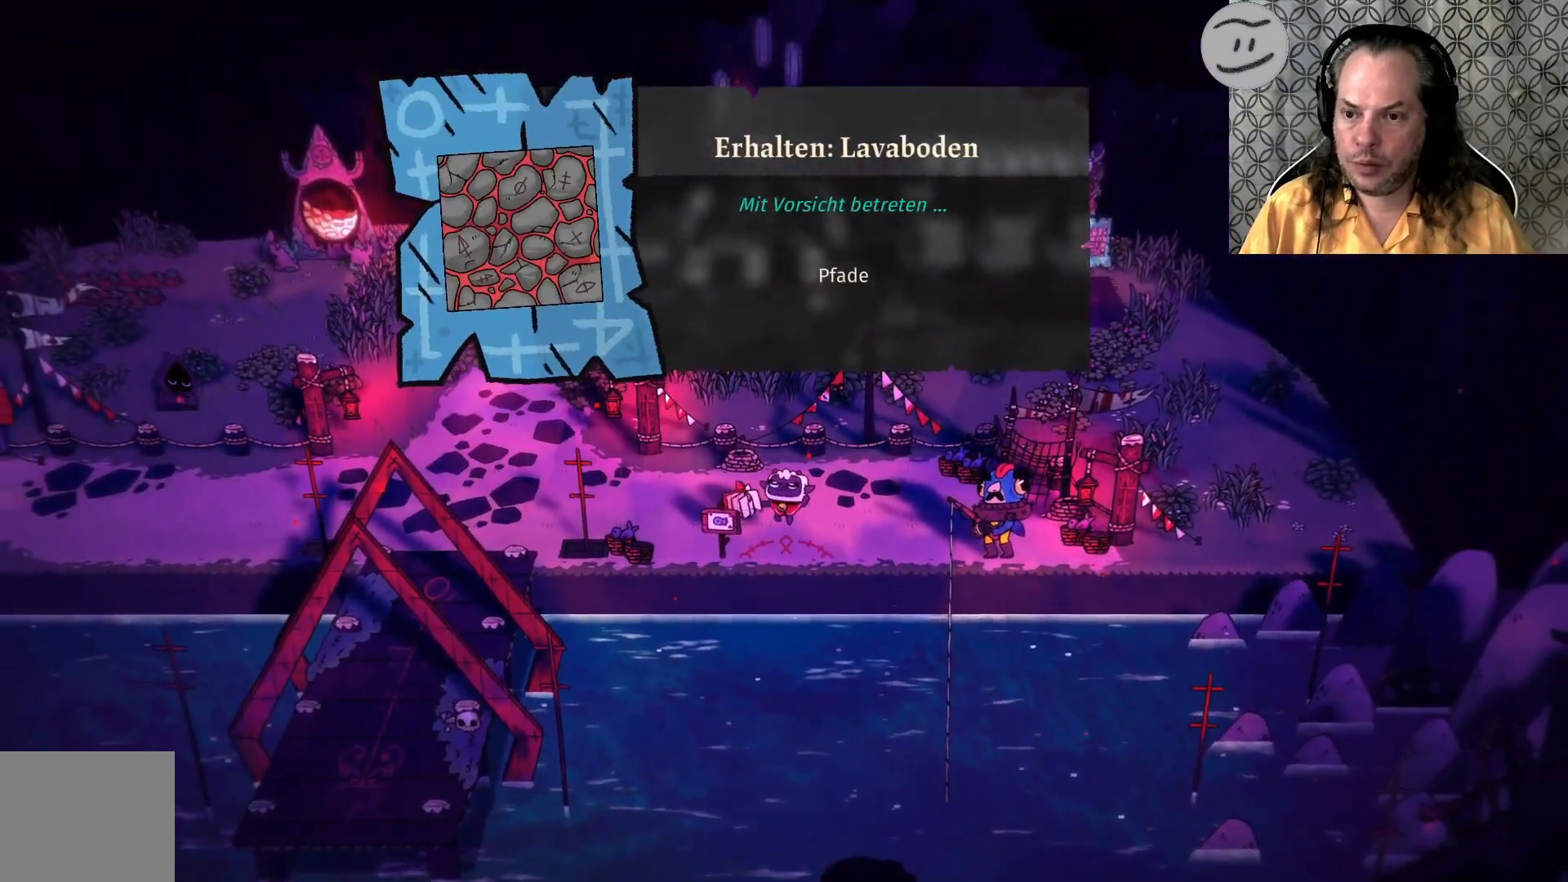
{"buttons": [], "left_stick": "center", "right_stick": "center", "events": []}
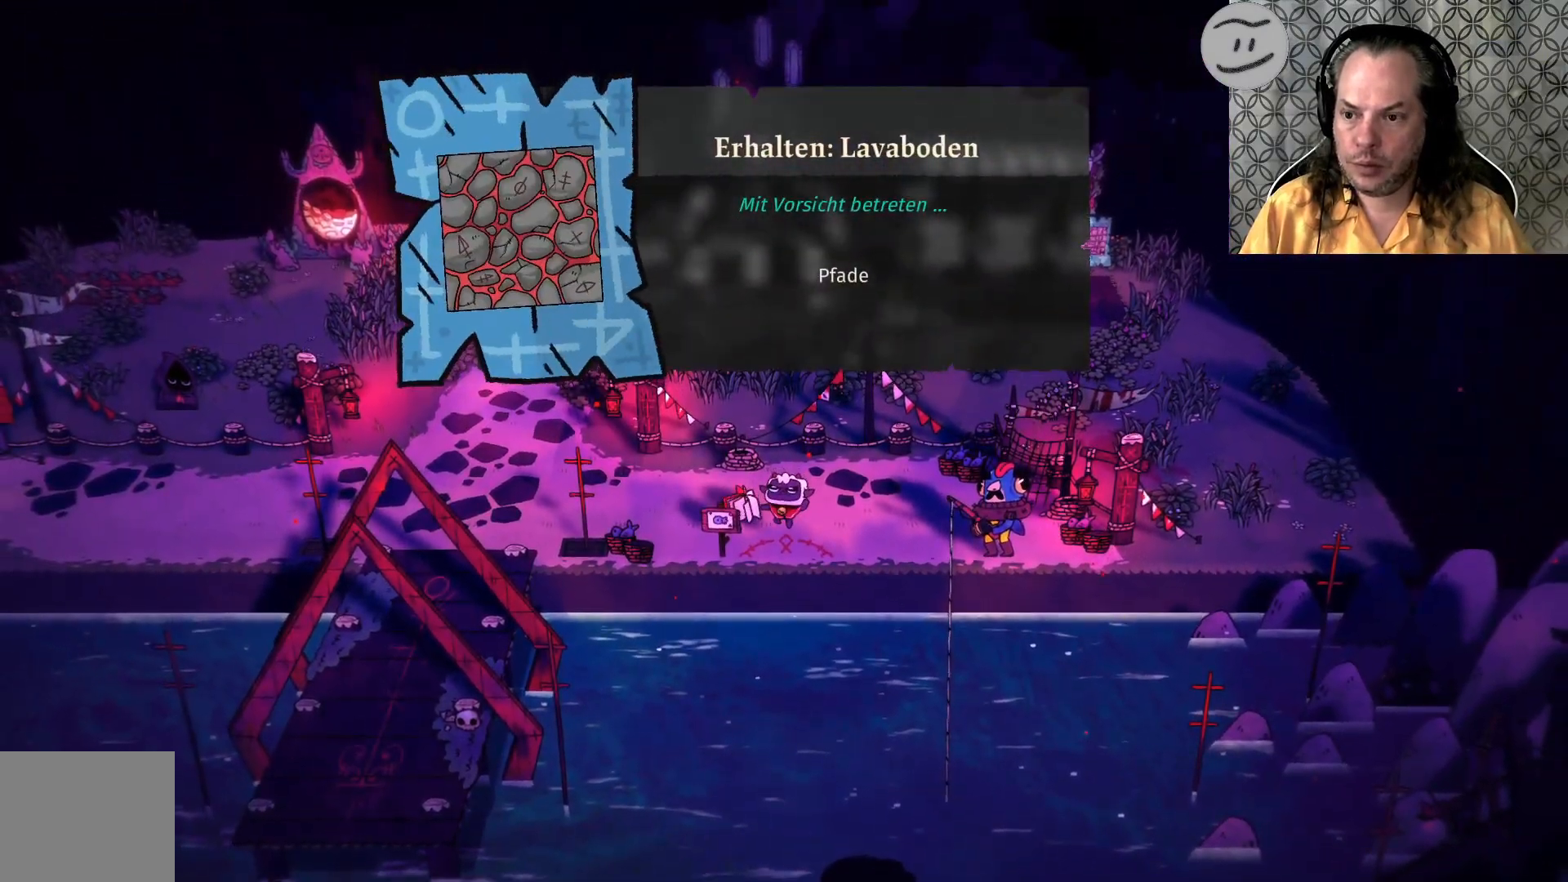
{"buttons": [], "left_stick": "center", "right_stick": "center", "events": []}
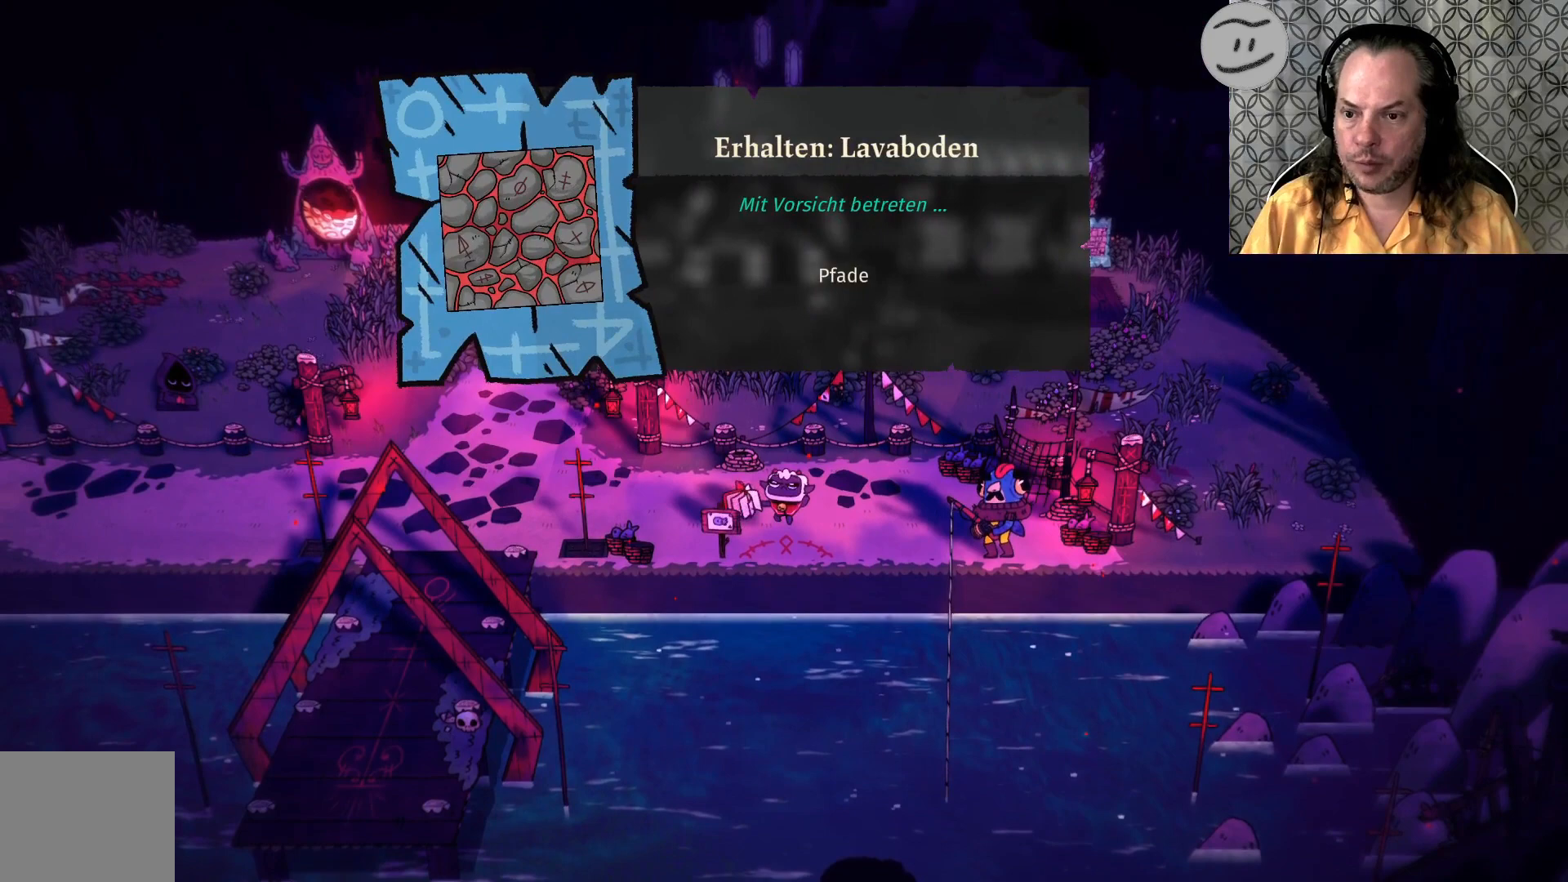
{"buttons": [], "left_stick": "center", "right_stick": "center", "events": [[267, "SQUARE", "down"], [467, "SQUARE", "up"]]}
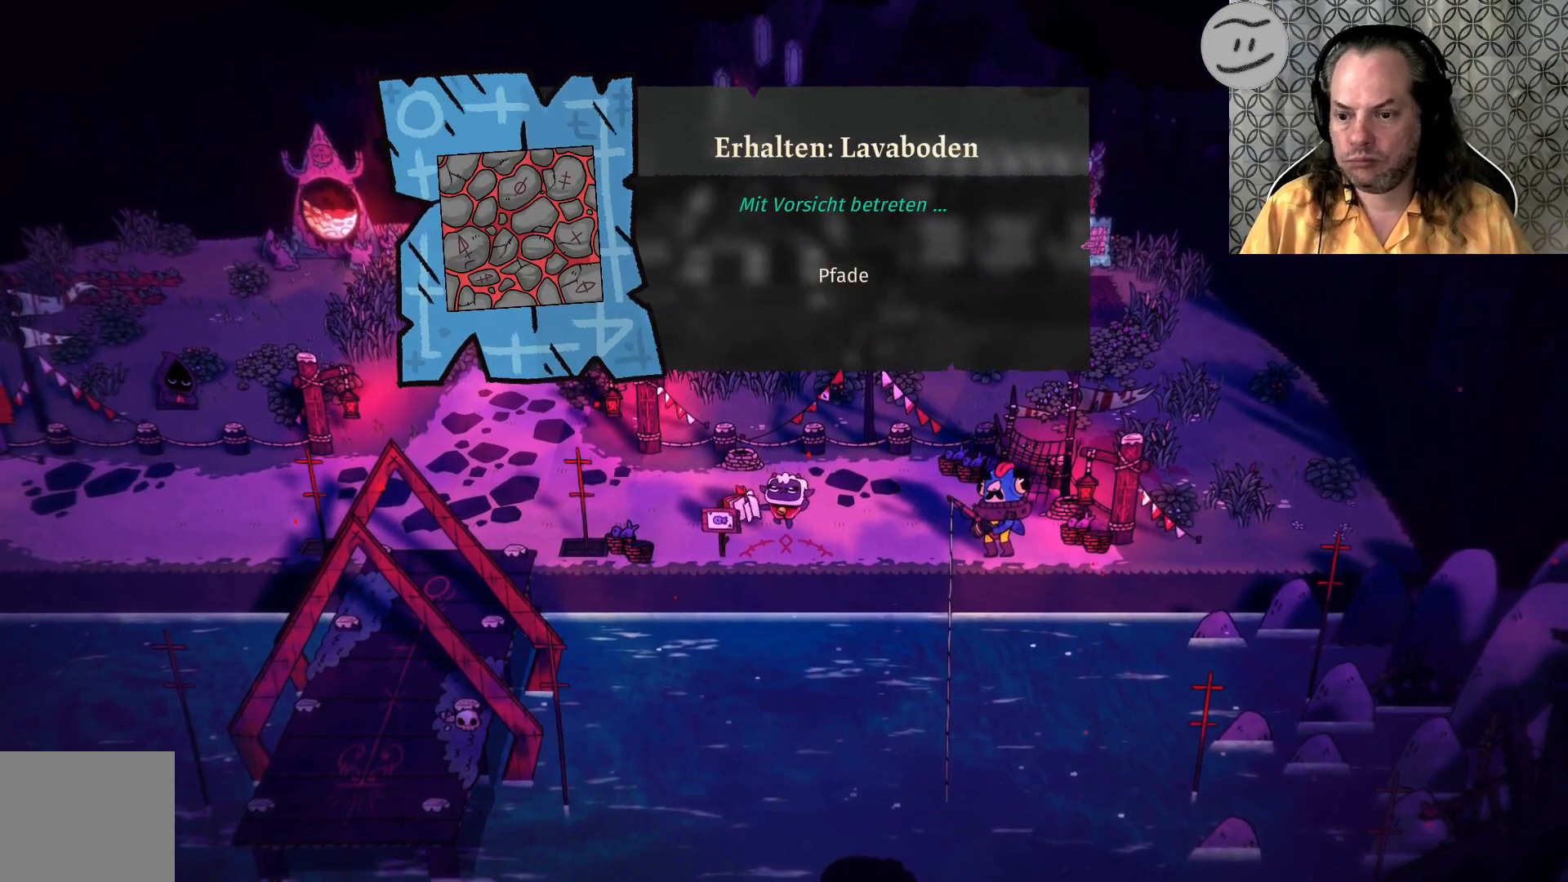
{"buttons": [], "left_stick": "center", "right_stick": "center", "events": [[167, "CROSS", "down"], [233, "CROSS", "up"]]}
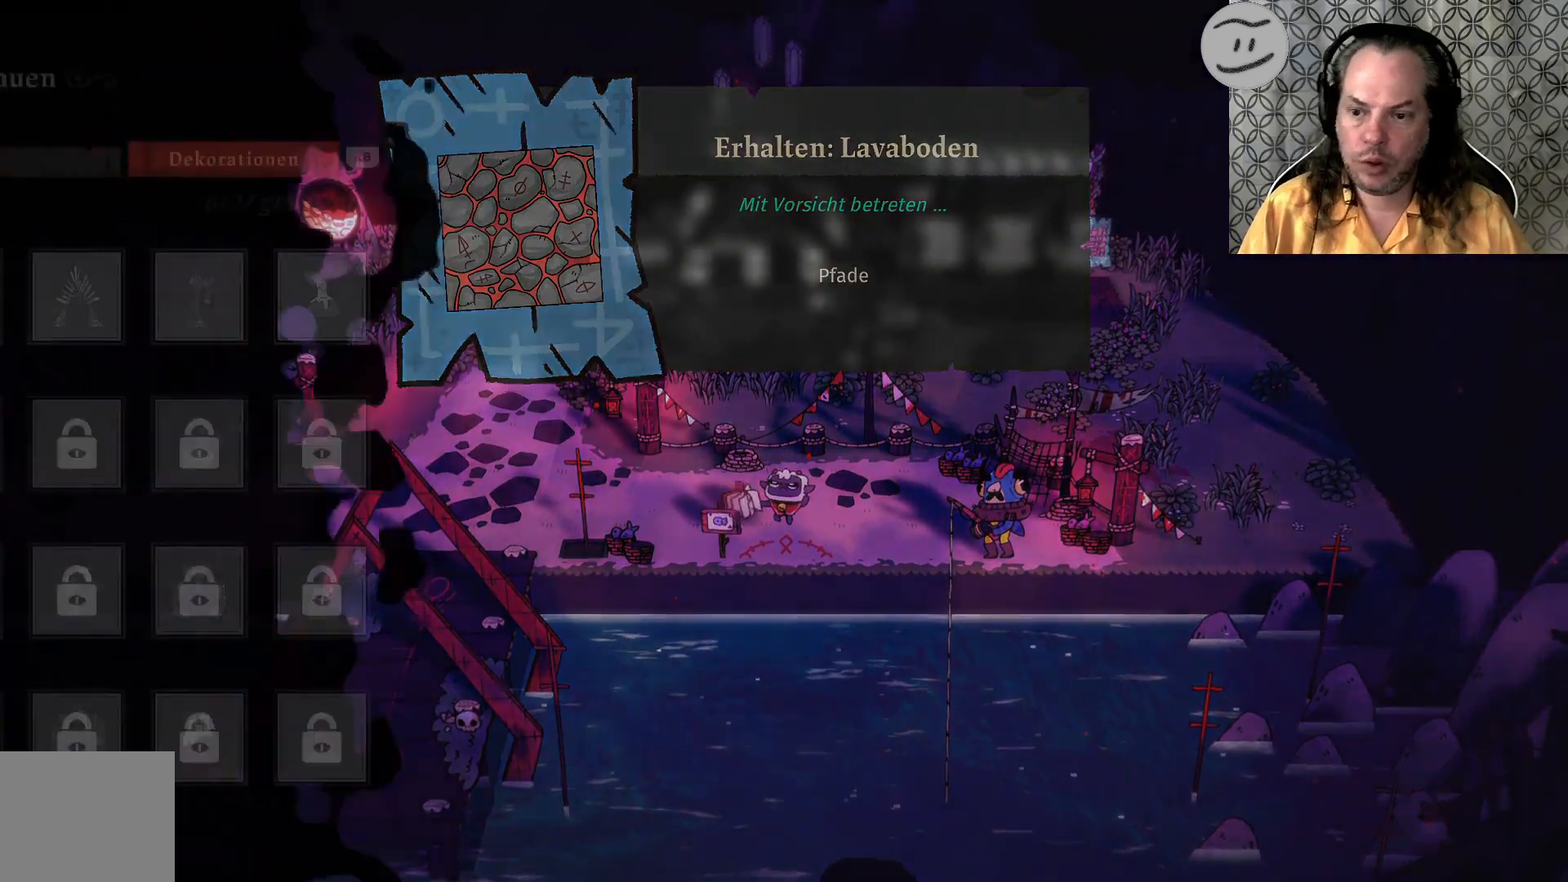
{"buttons": ["CROSS"], "left_stick": "center", "right_stick": "center", "events": [[467, "CROSS", "down"]]}
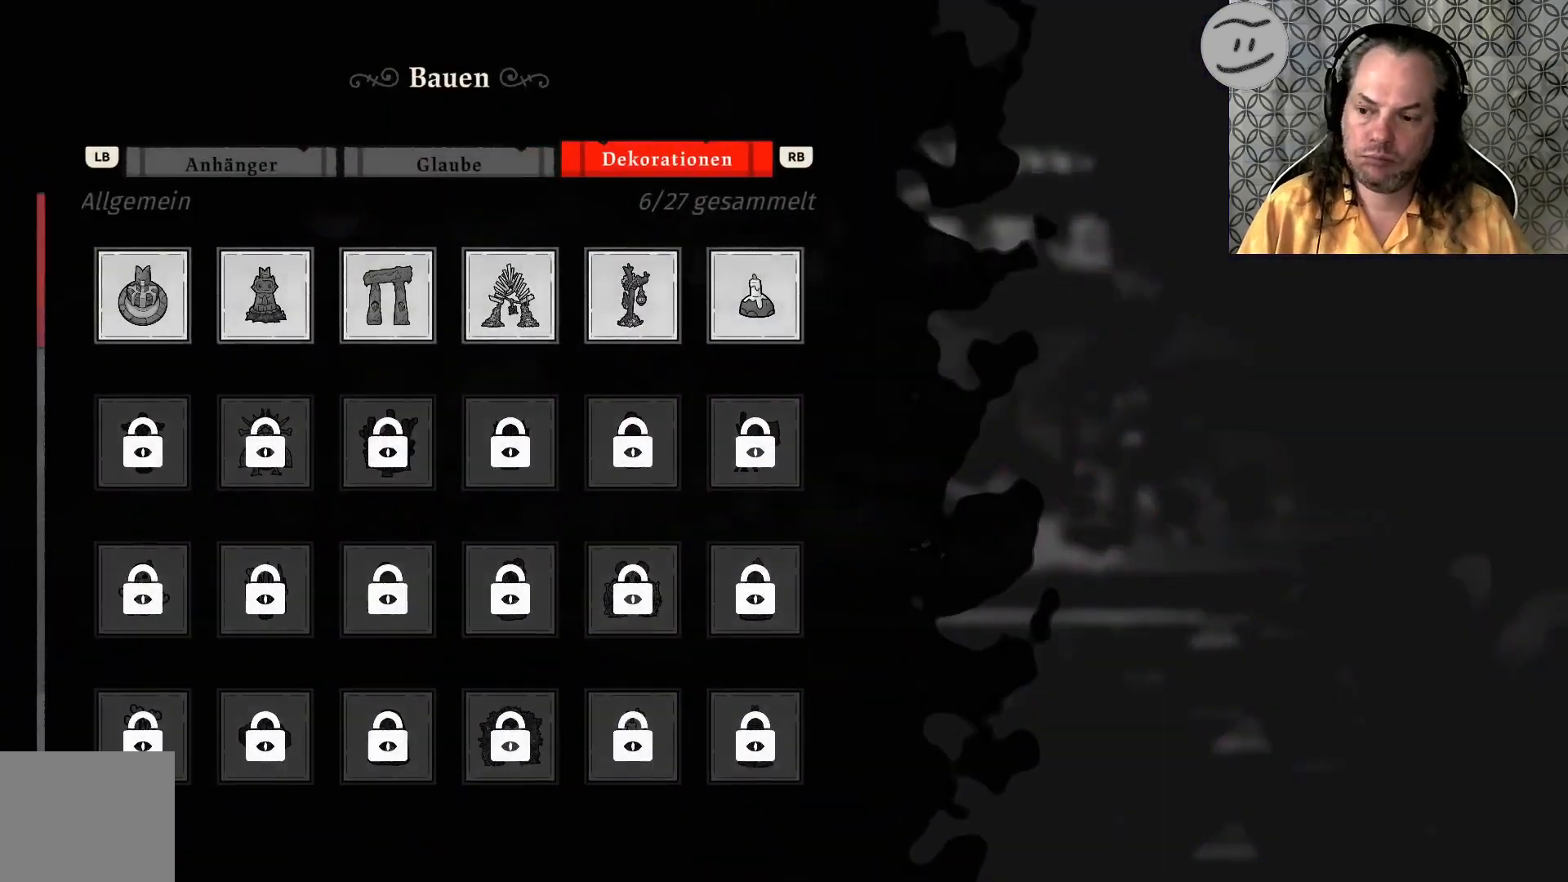
{"buttons": [], "left_stick": "center", "right_stick": "center", "events": [[133, "CROSS", "up"]]}
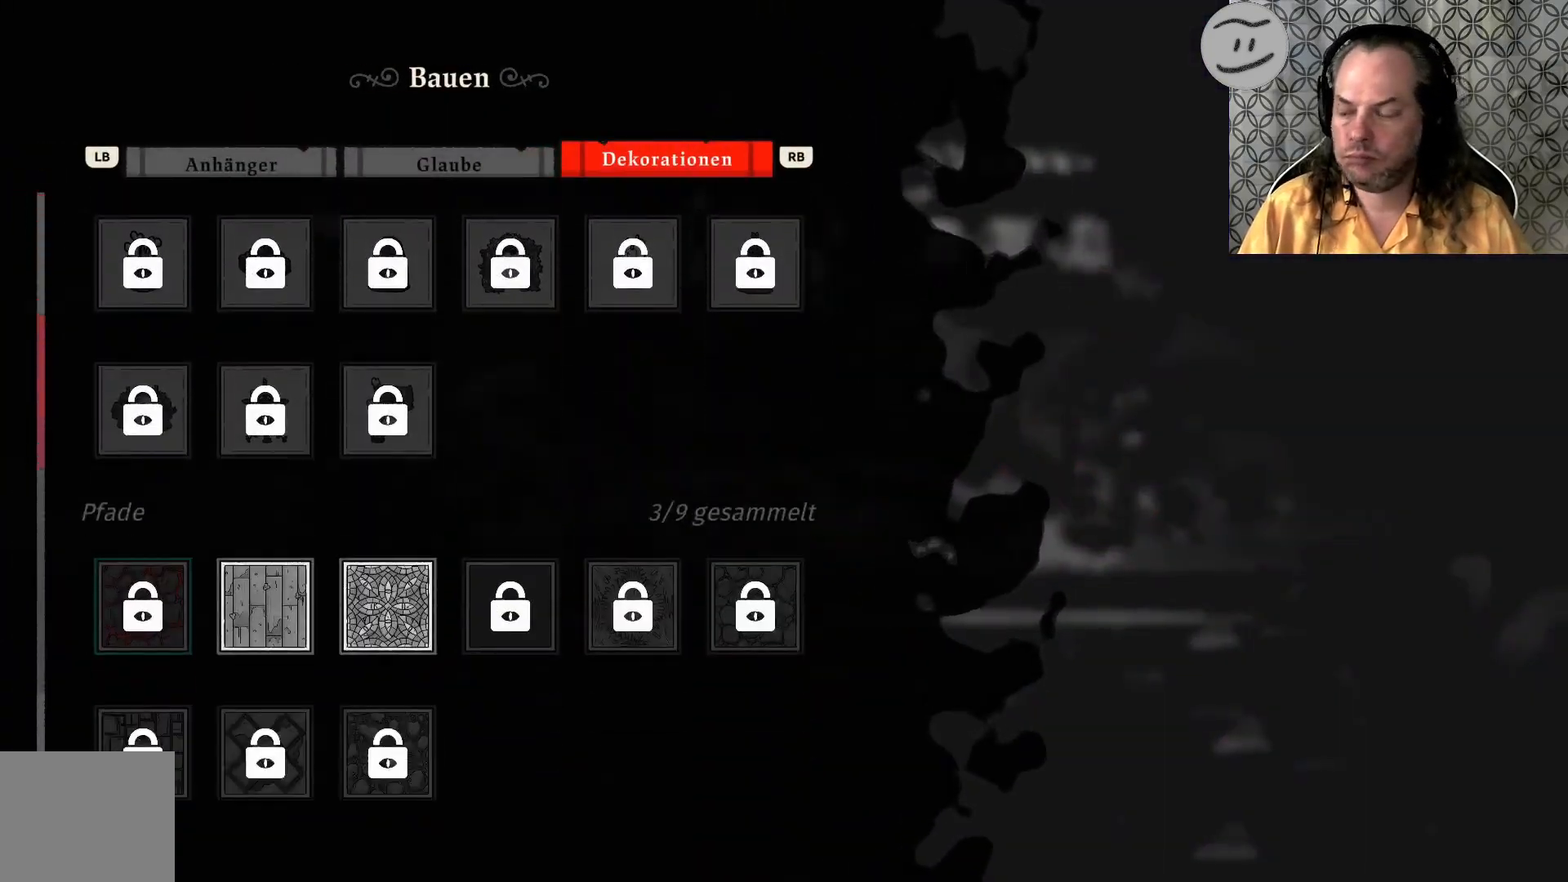
{"buttons": [], "left_stick": "center", "right_stick": "center", "events": []}
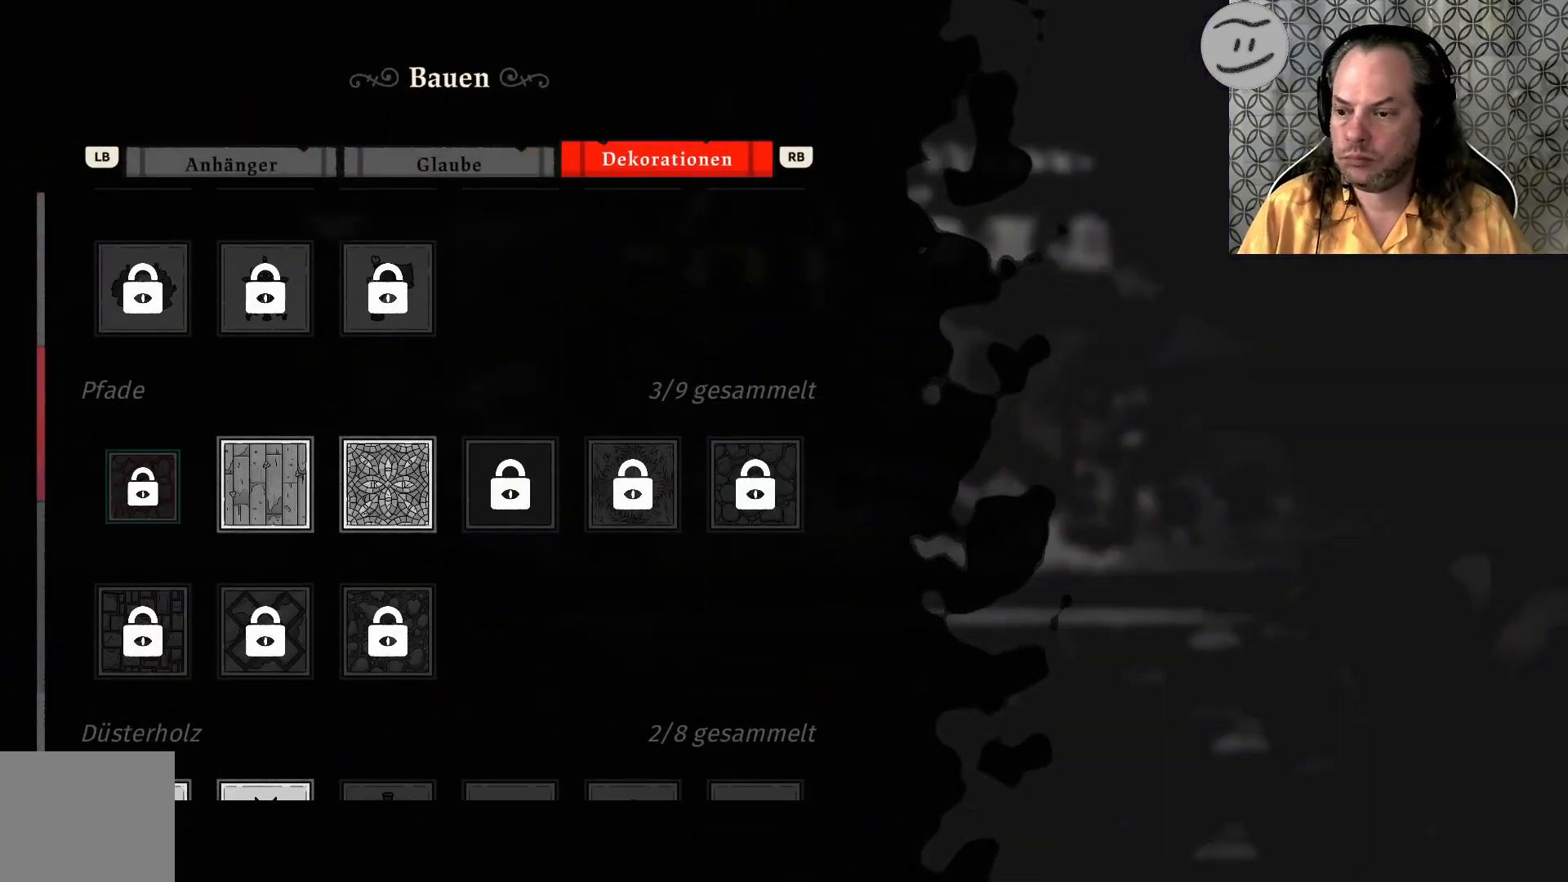
{"buttons": [], "left_stick": "center", "right_stick": "center", "events": []}
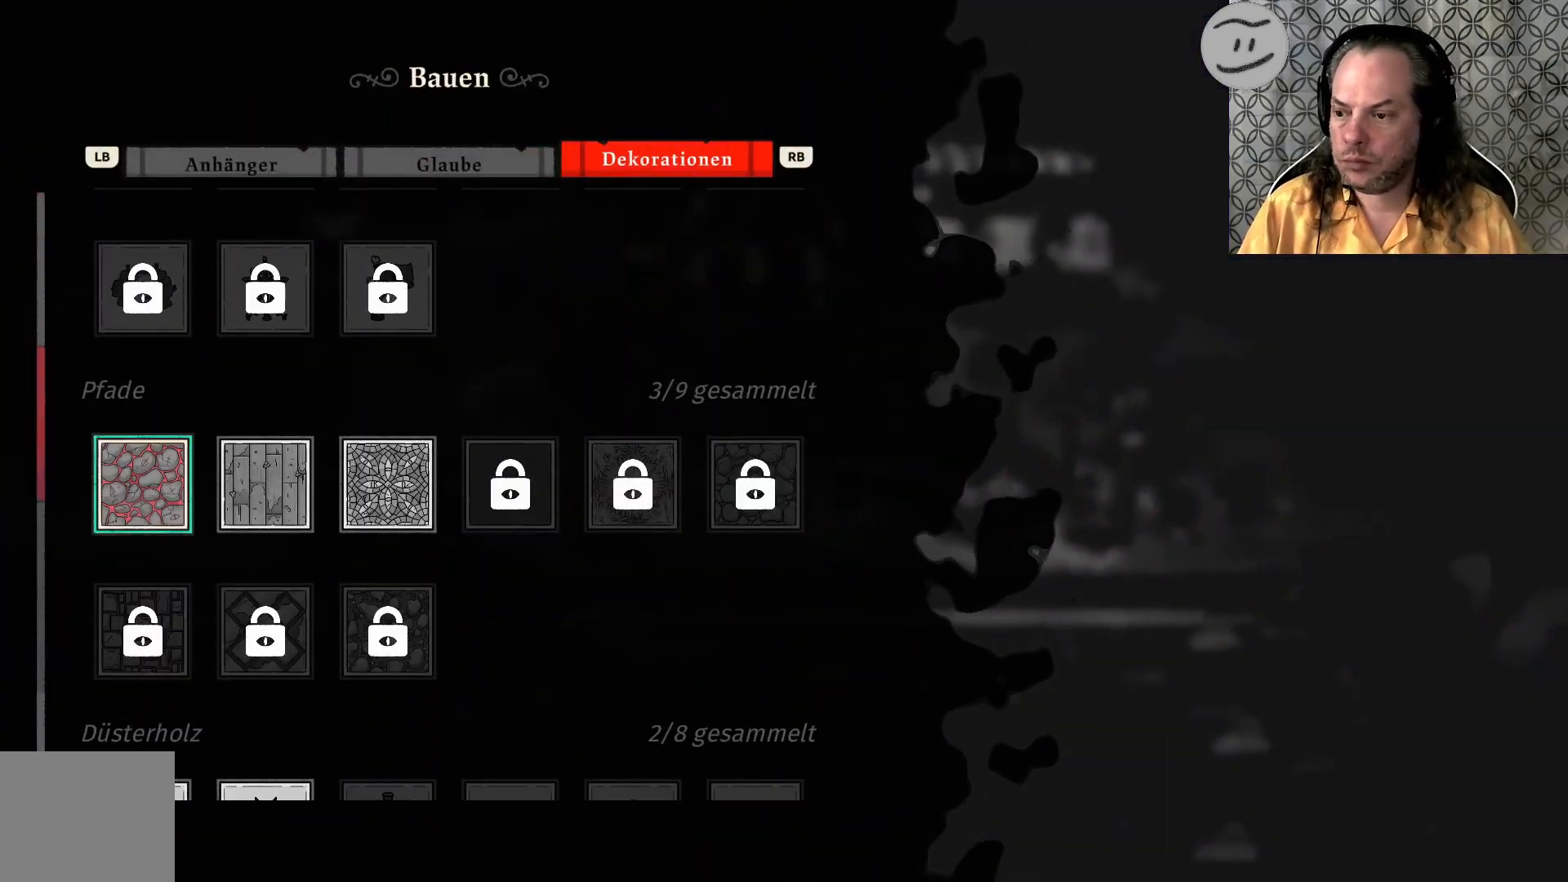
{"buttons": [], "left_stick": "center", "right_stick": "center", "events": []}
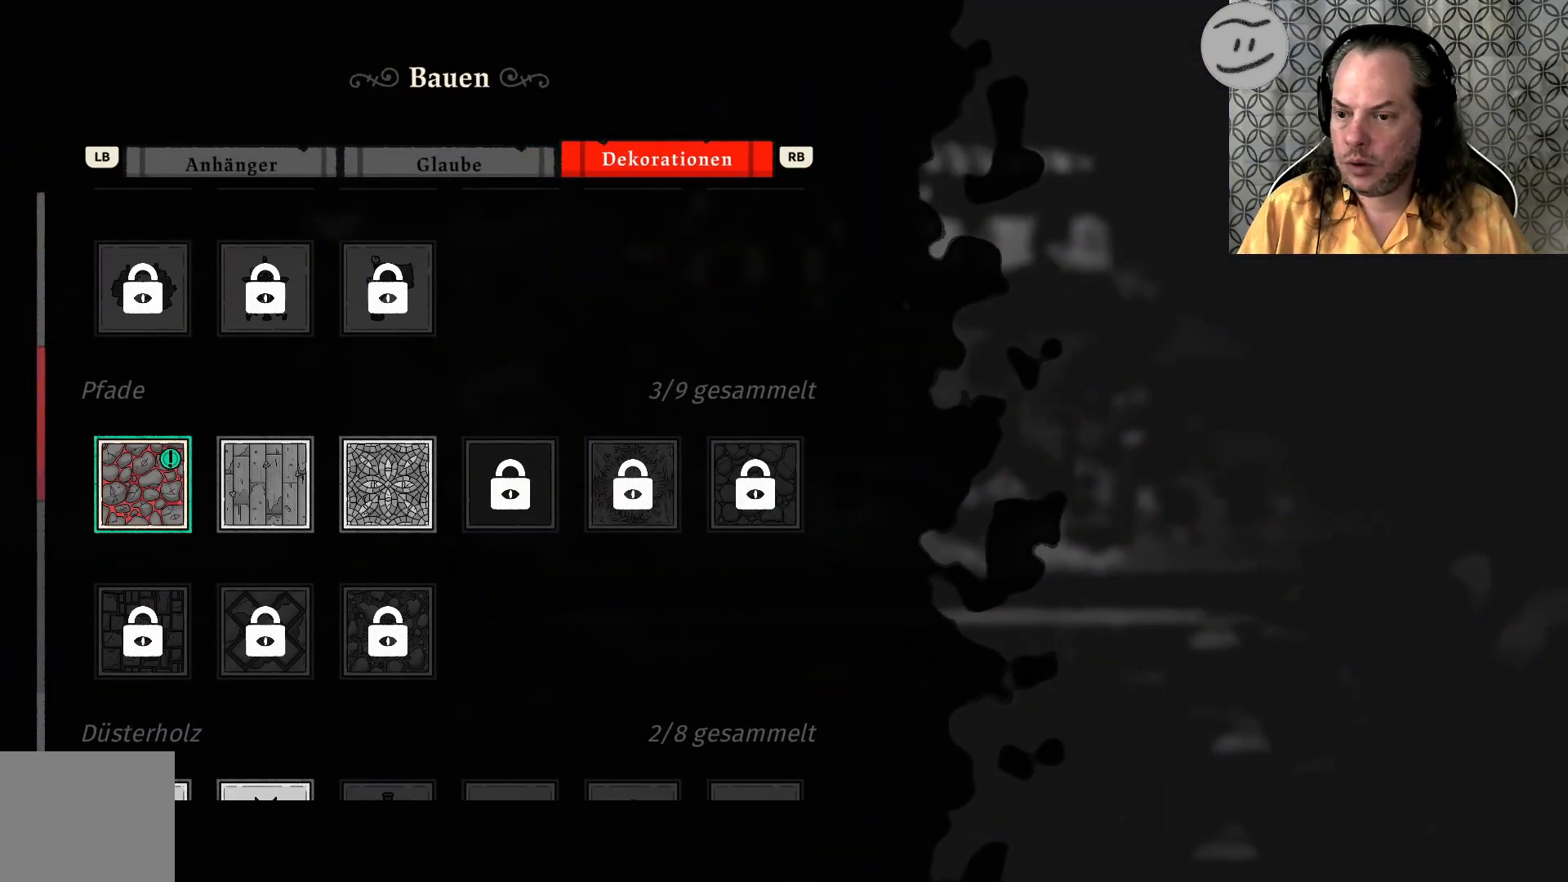
{"buttons": [], "left_stick": "center", "right_stick": "center", "events": [[267, "CROSS", "down"], [400, "CROSS", "up"]]}
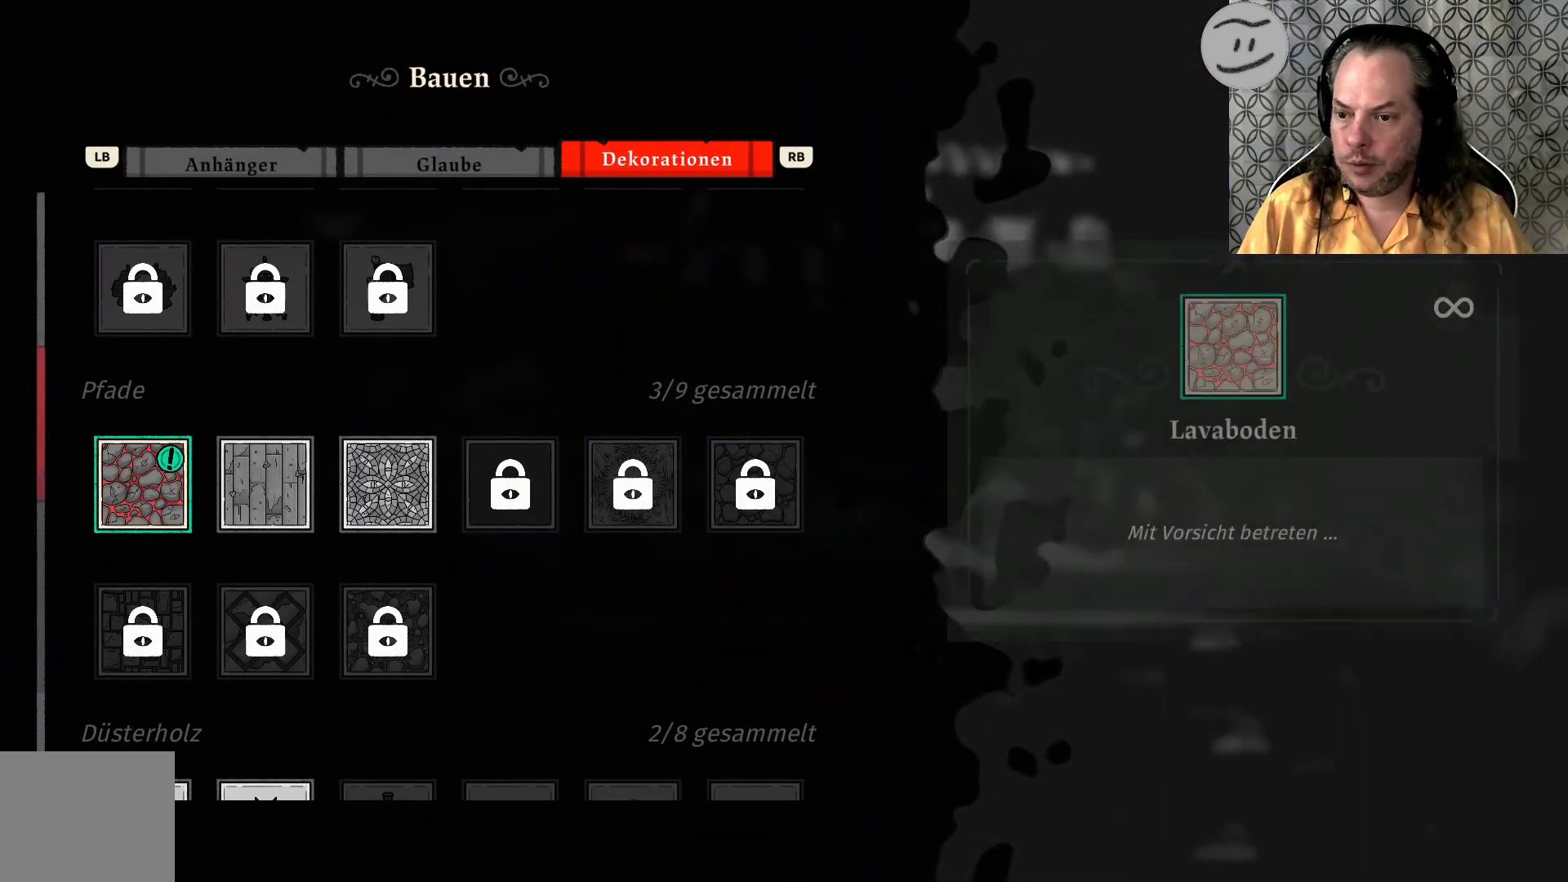
{"buttons": [], "left_stick": "center", "right_stick": "center", "events": []}
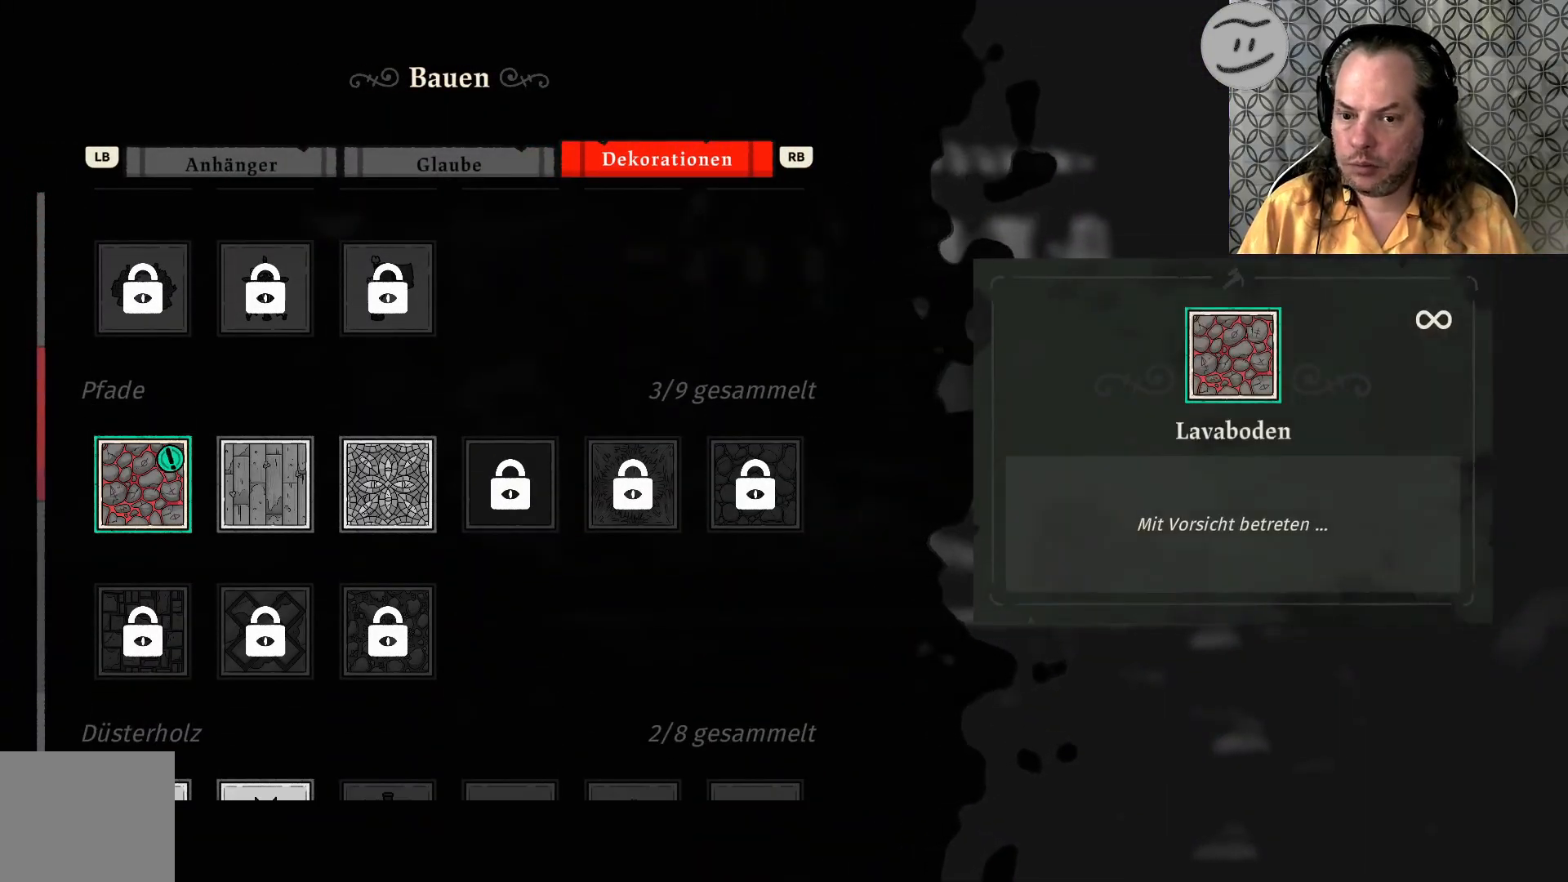
{"buttons": [], "left_stick": "center", "right_stick": "center", "events": [[67, "CROSS", "down"], [233, "CROSS", "up"]]}
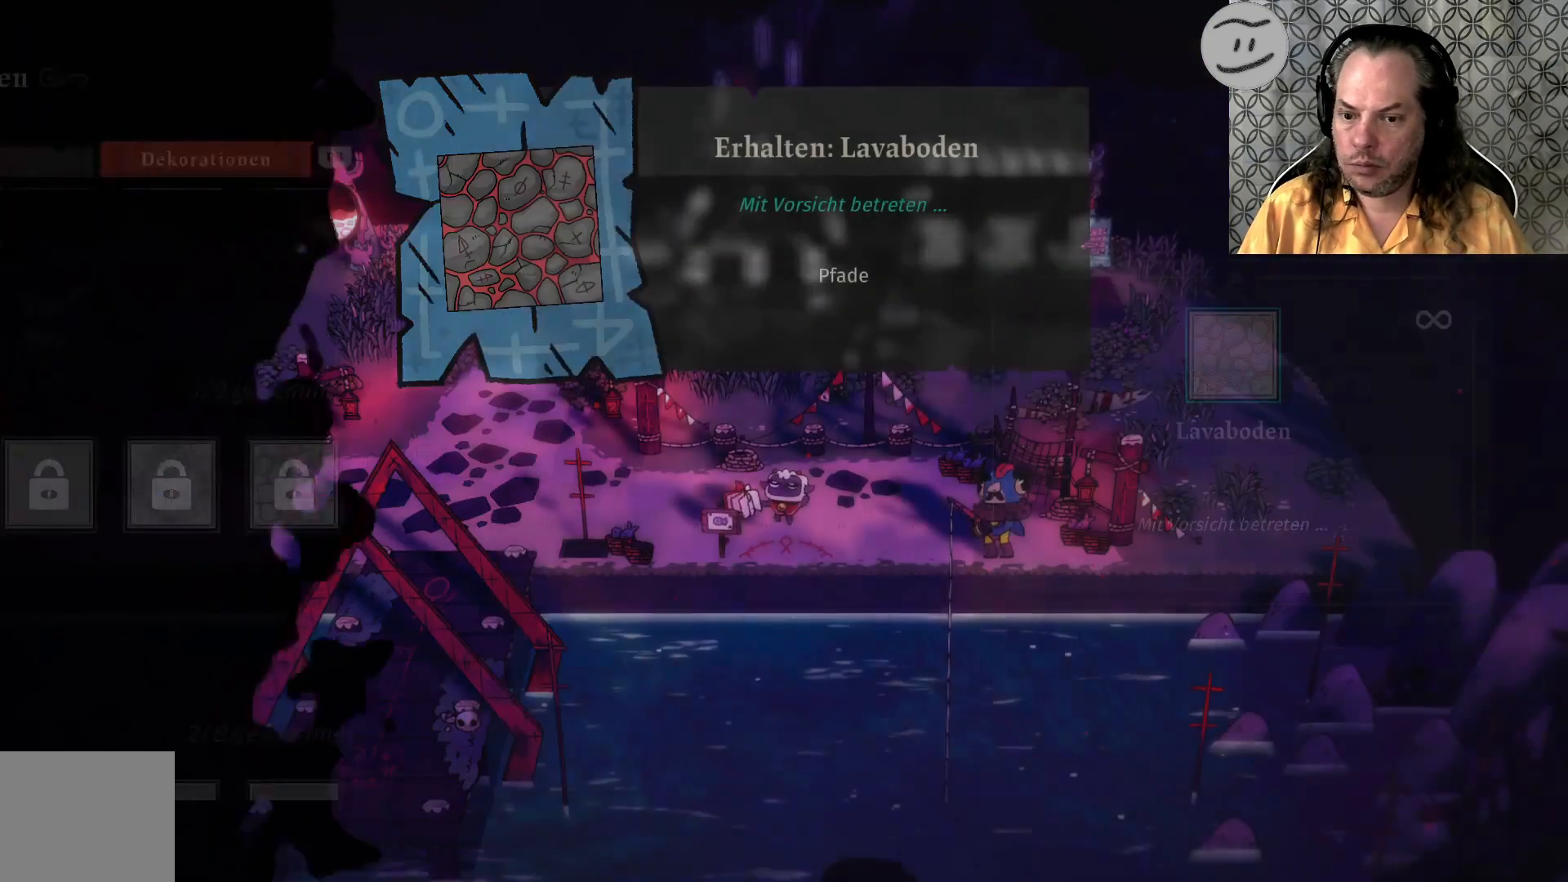
{"buttons": [], "left_stick": "center", "right_stick": "center", "events": []}
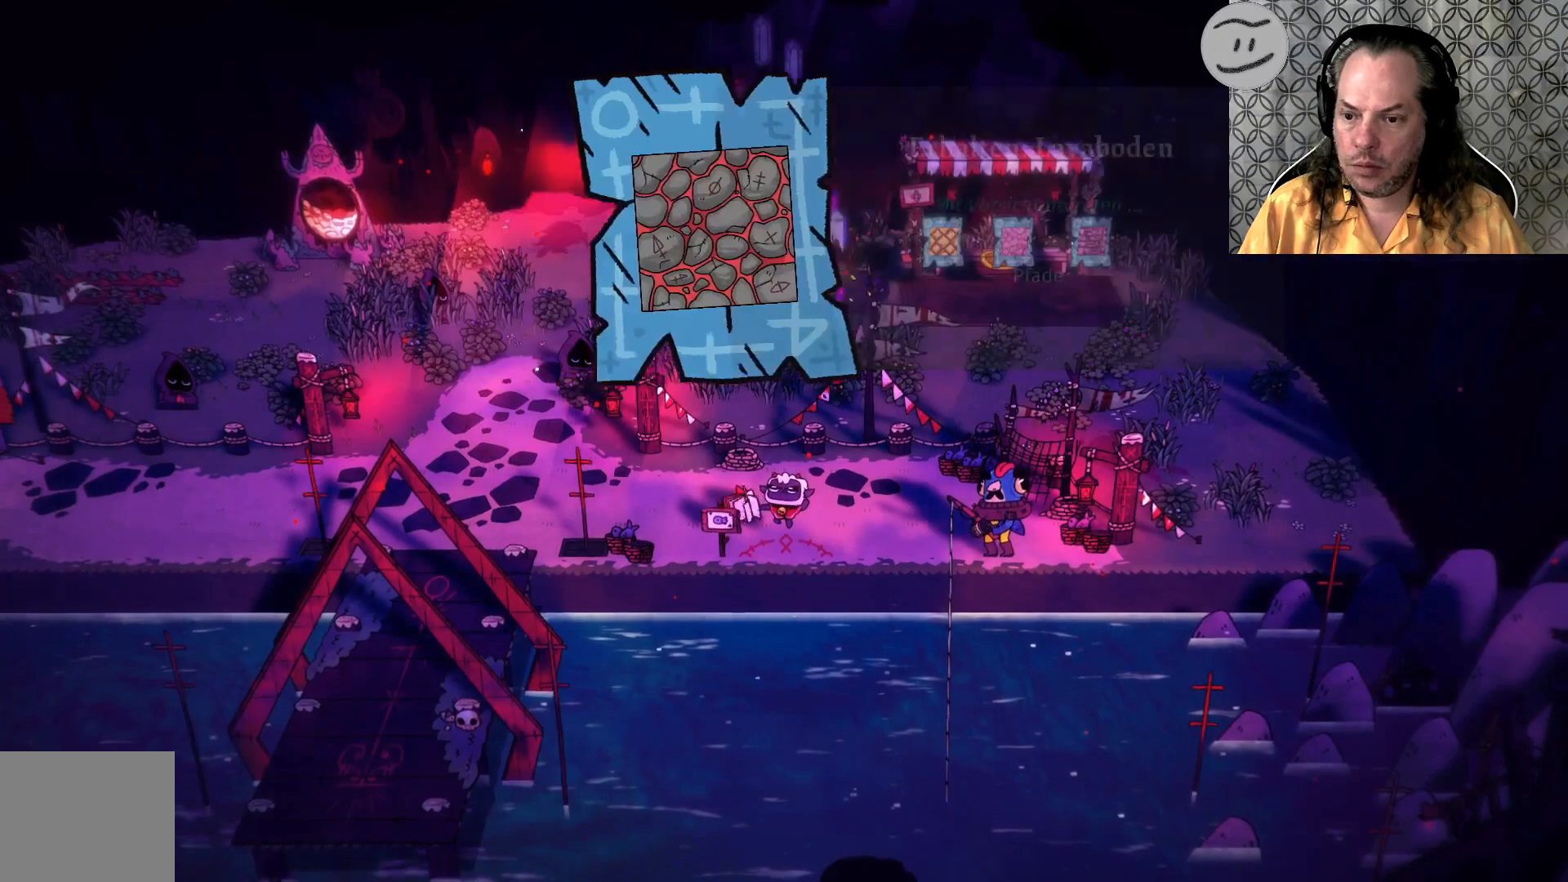
{"buttons": [], "left_stick": "center", "right_stick": "center", "events": []}
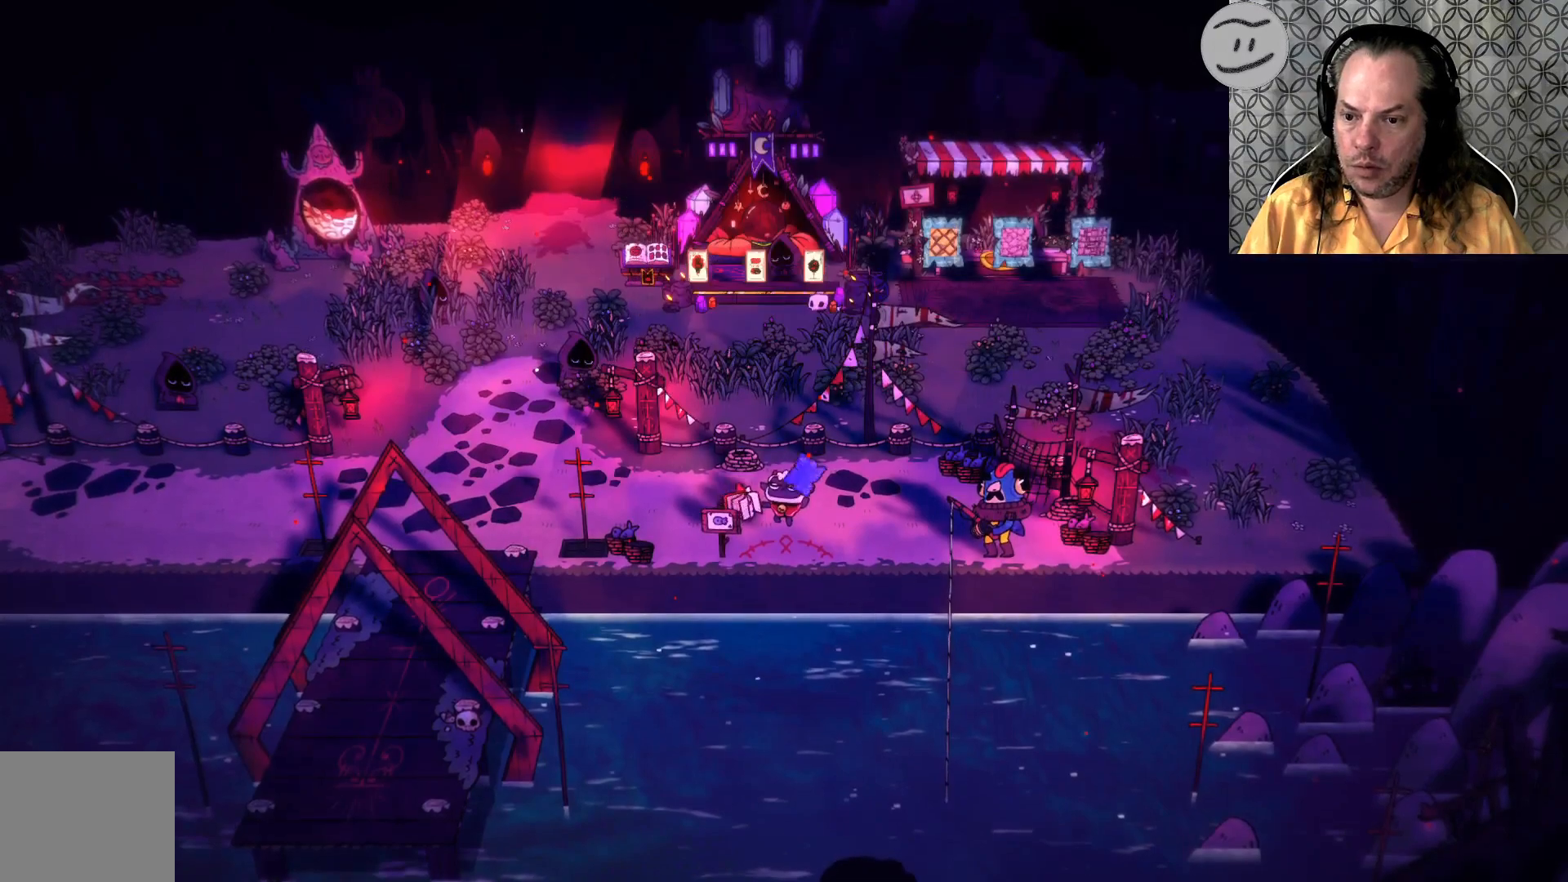
{"buttons": [], "left_stick": "center", "right_stick": "center", "events": []}
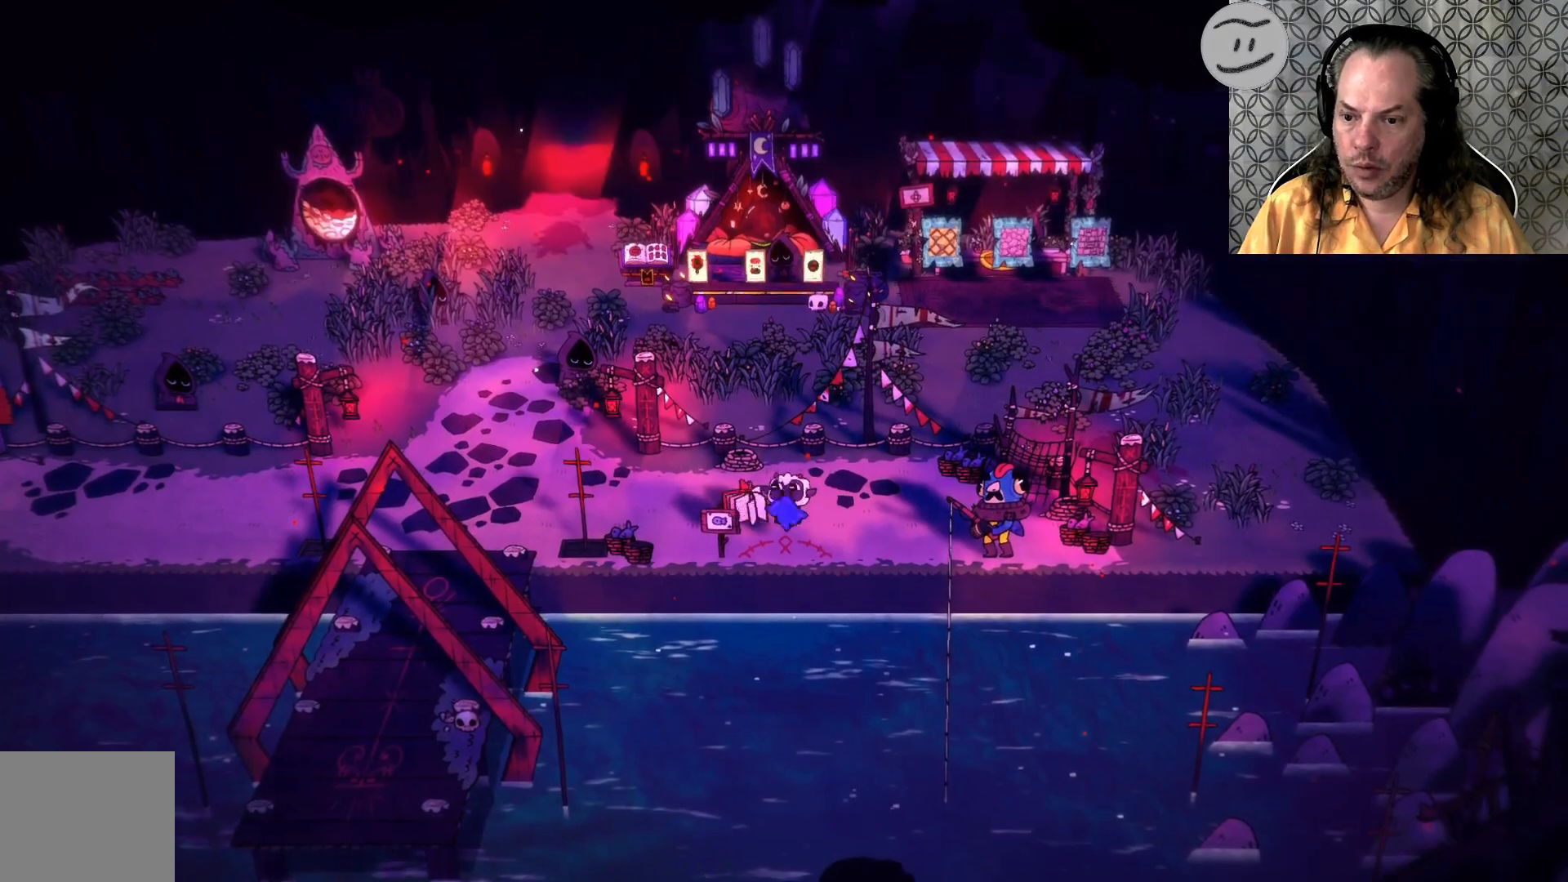
{"buttons": [], "left_stick": "right", "right_stick": "center", "events": [[167, "left_stick", "right"]]}
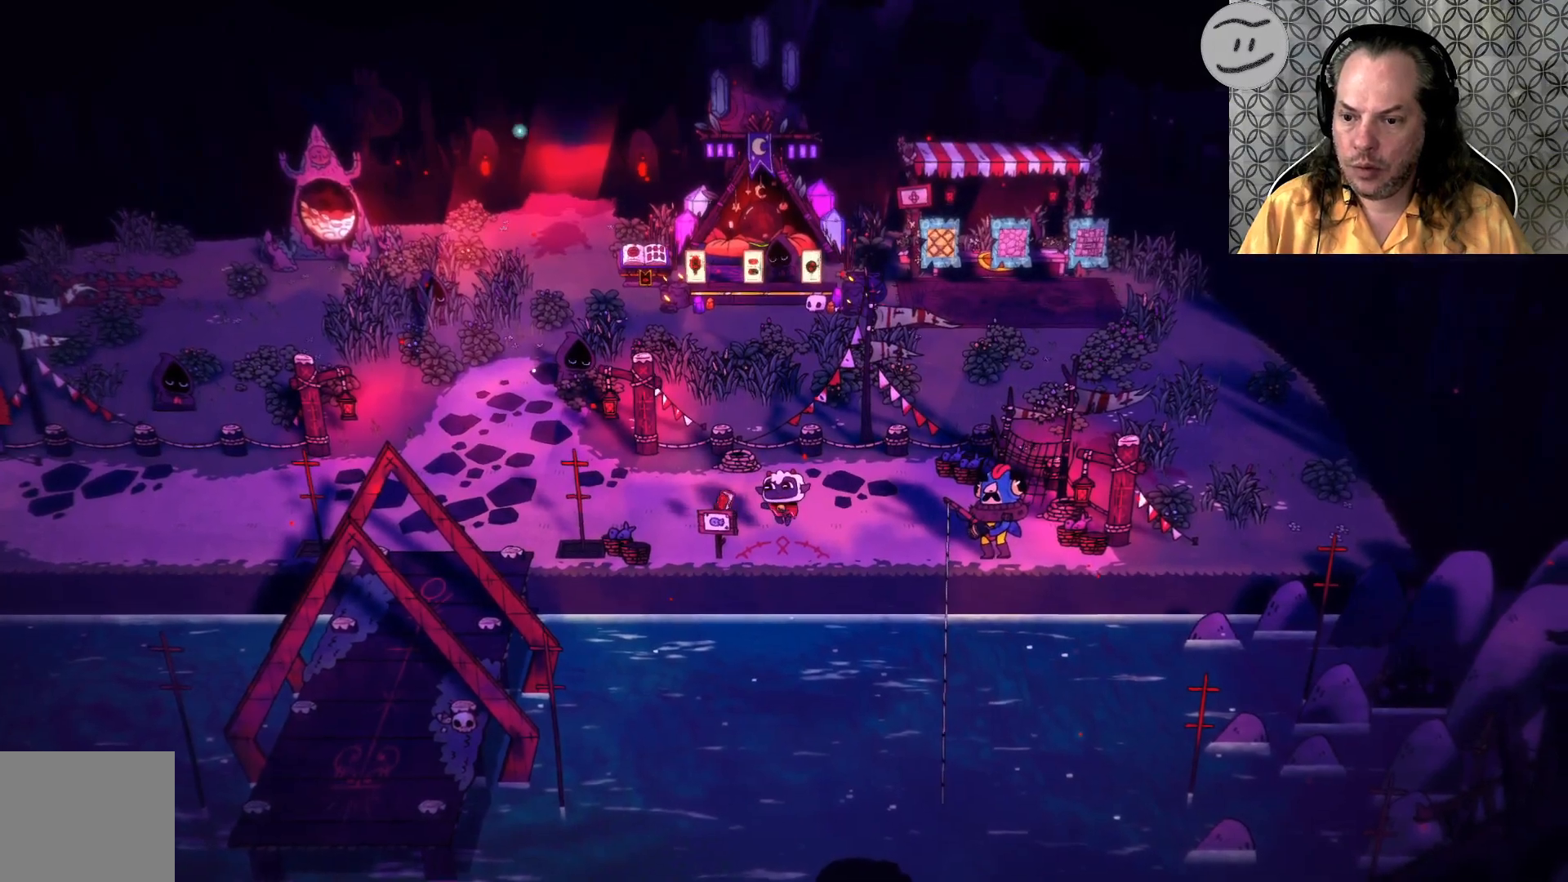
{"buttons": [], "left_stick": "right", "right_stick": "center", "events": []}
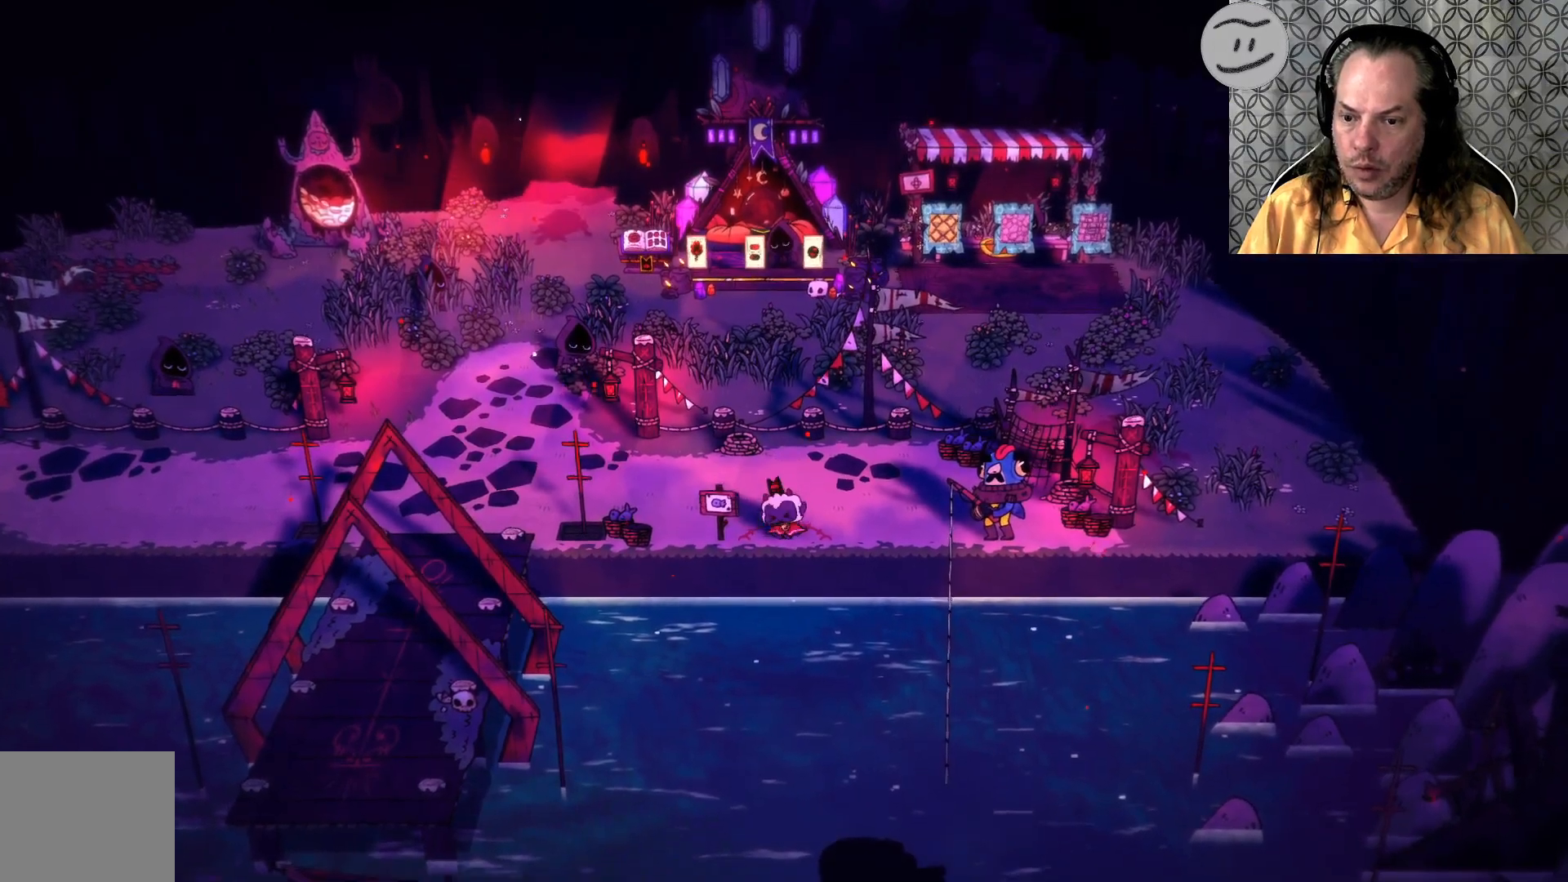
{"buttons": [], "left_stick": "right", "right_stick": "center", "events": []}
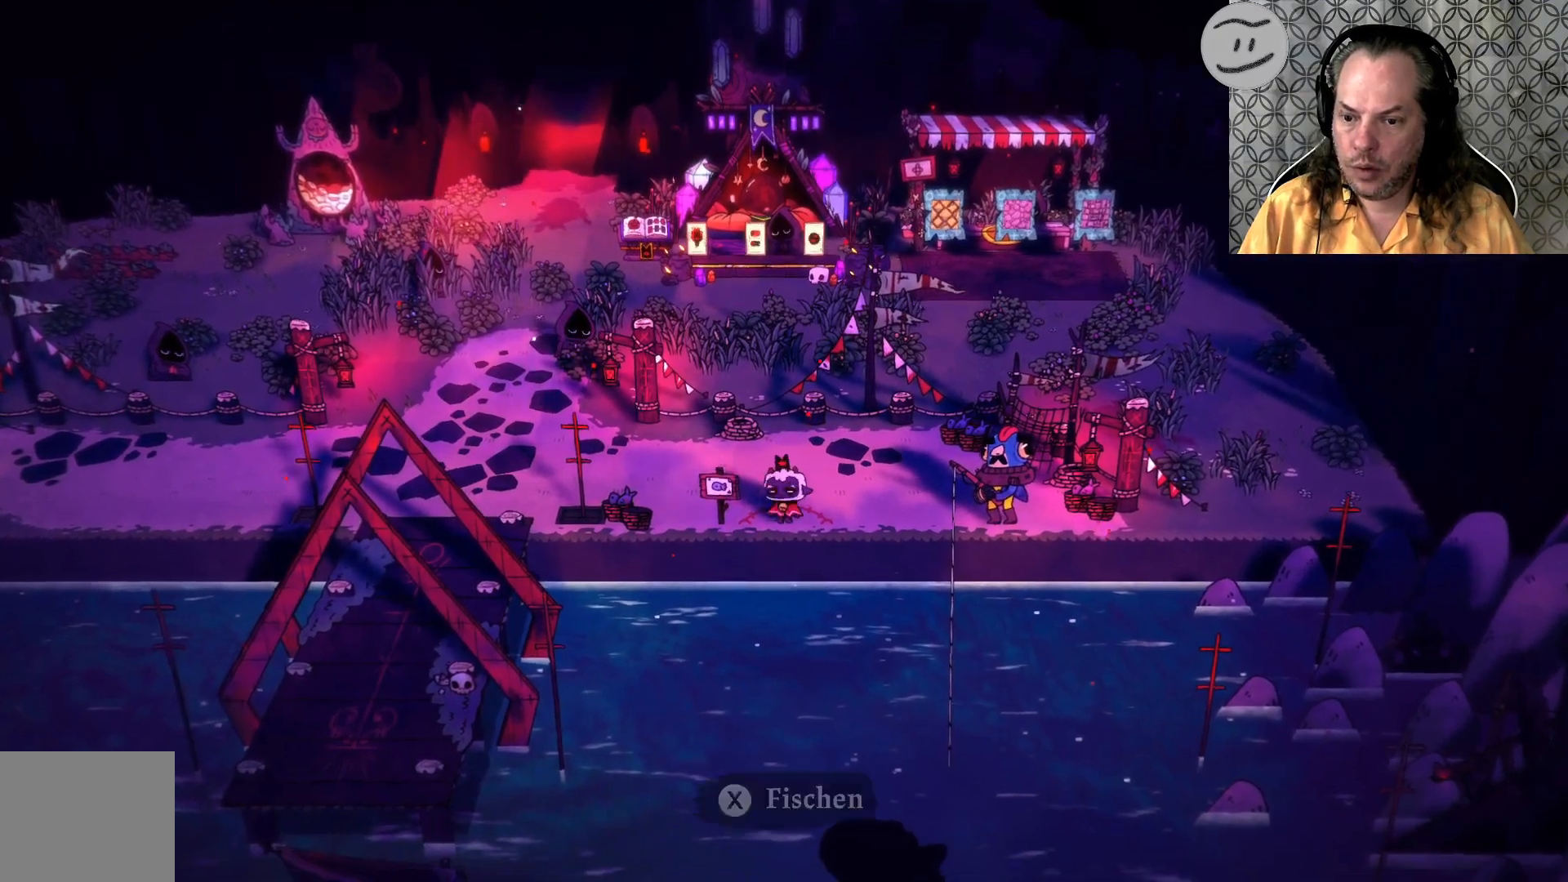
{"buttons": [], "left_stick": "right", "right_stick": "center", "events": []}
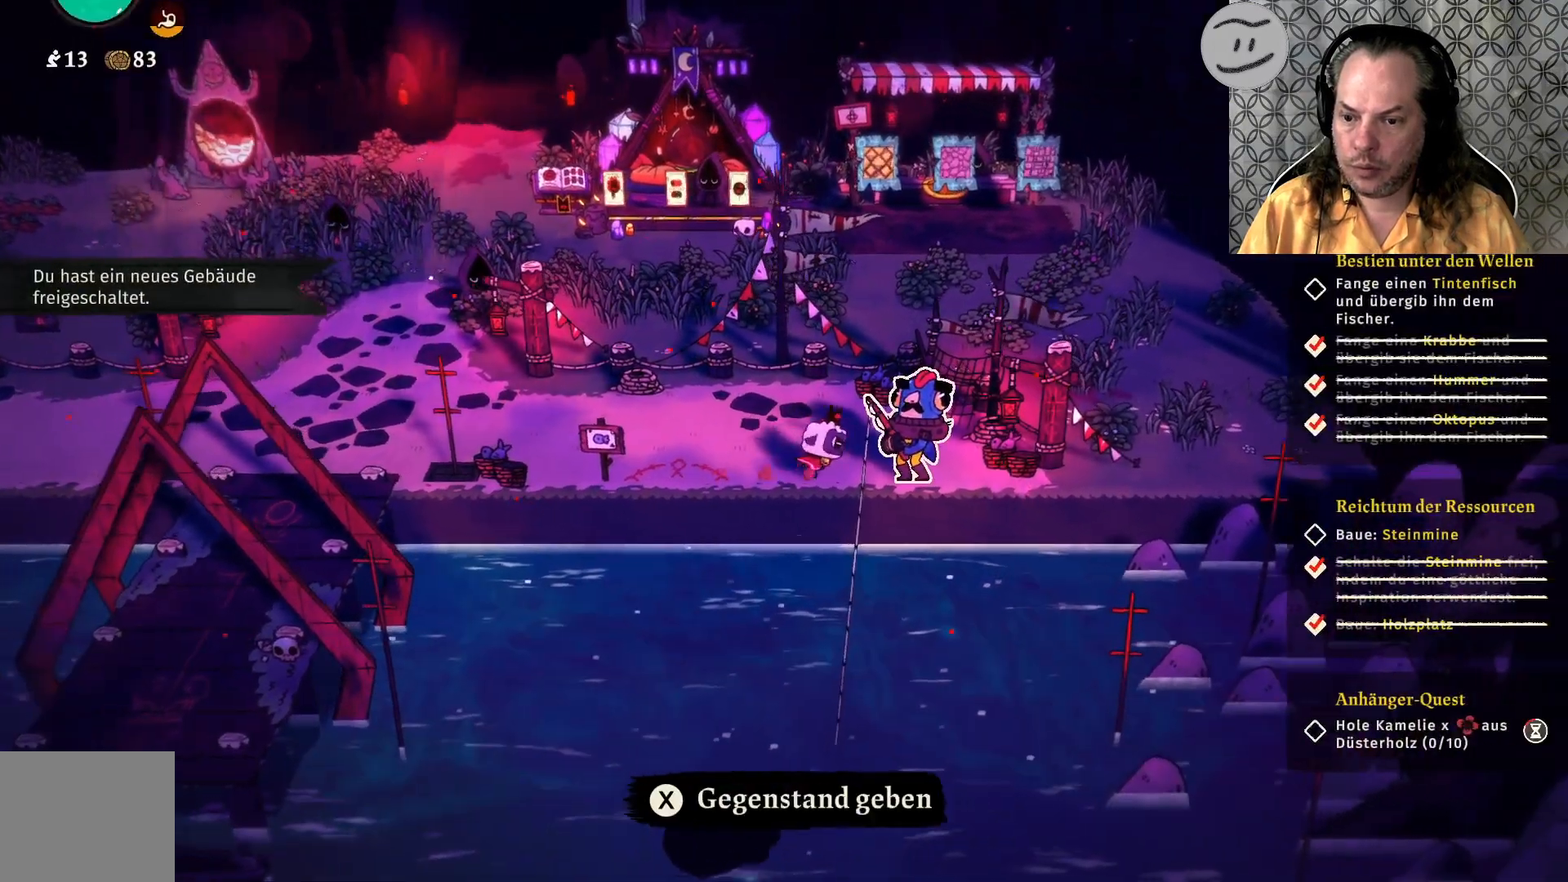
{"buttons": [], "left_stick": "center", "right_stick": "center", "events": [[133, "left_stick", "center"], [200, "SQUARE", "down"], [267, "SQUARE", "up"]]}
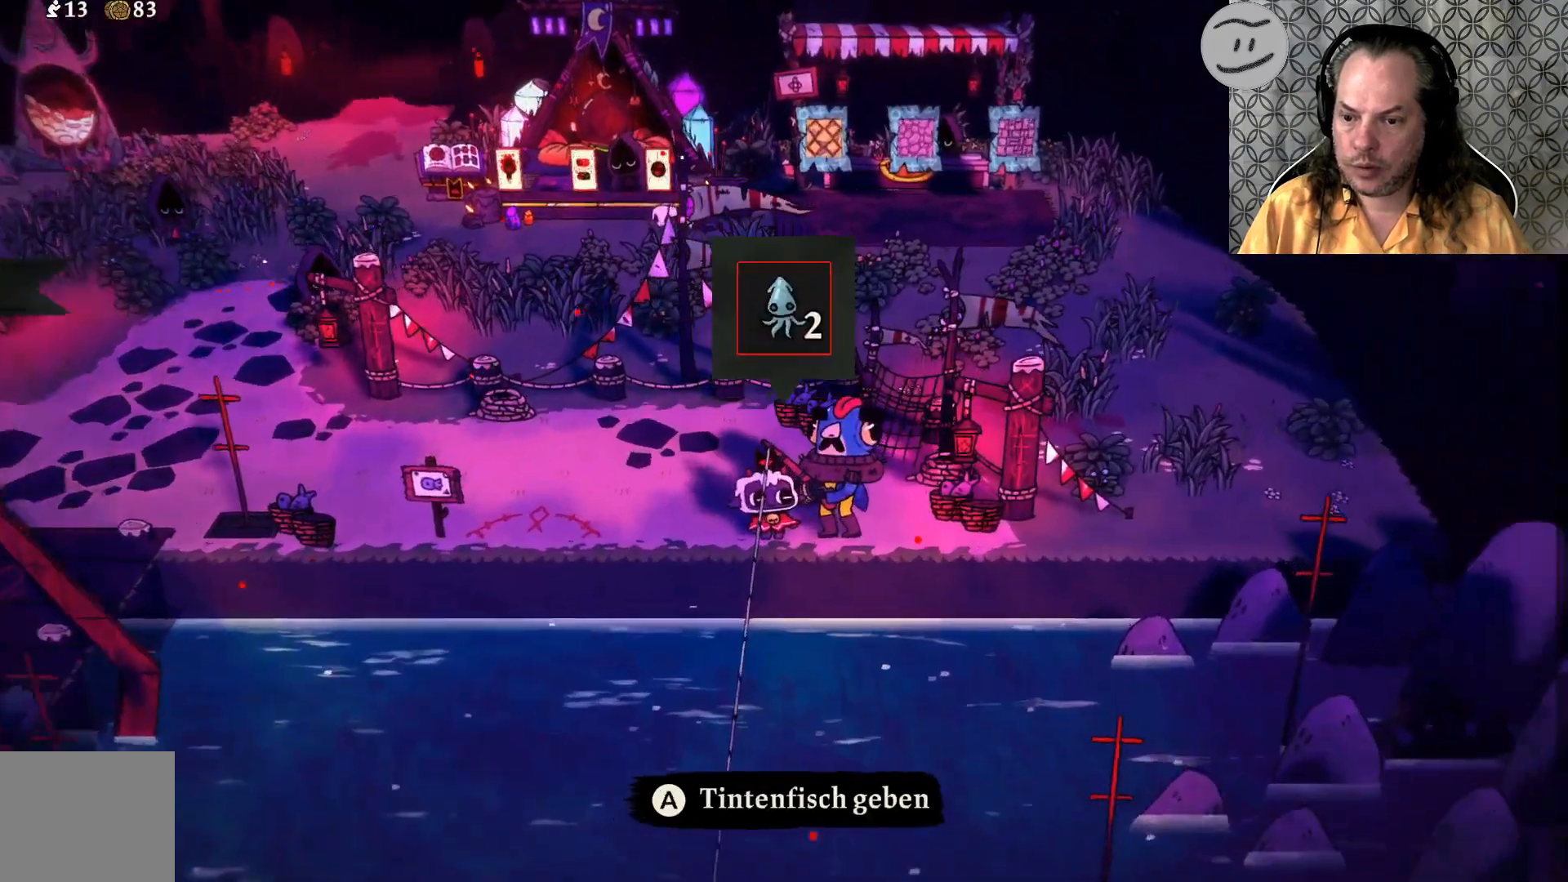
{"buttons": [], "left_stick": "center", "right_stick": "center", "events": []}
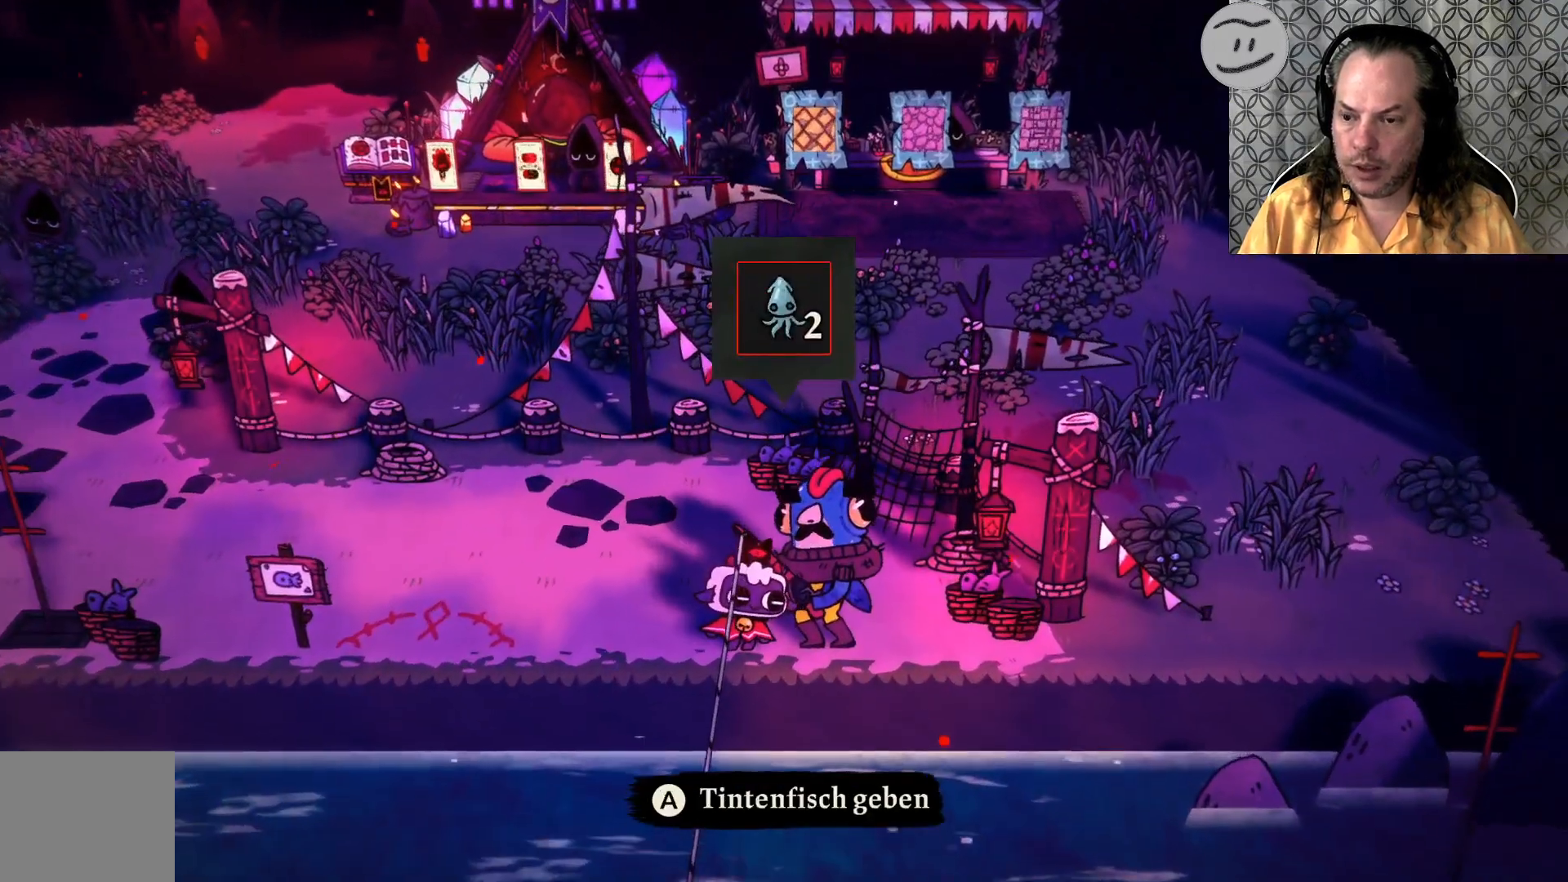
{"buttons": [], "left_stick": "center", "right_stick": "center", "events": []}
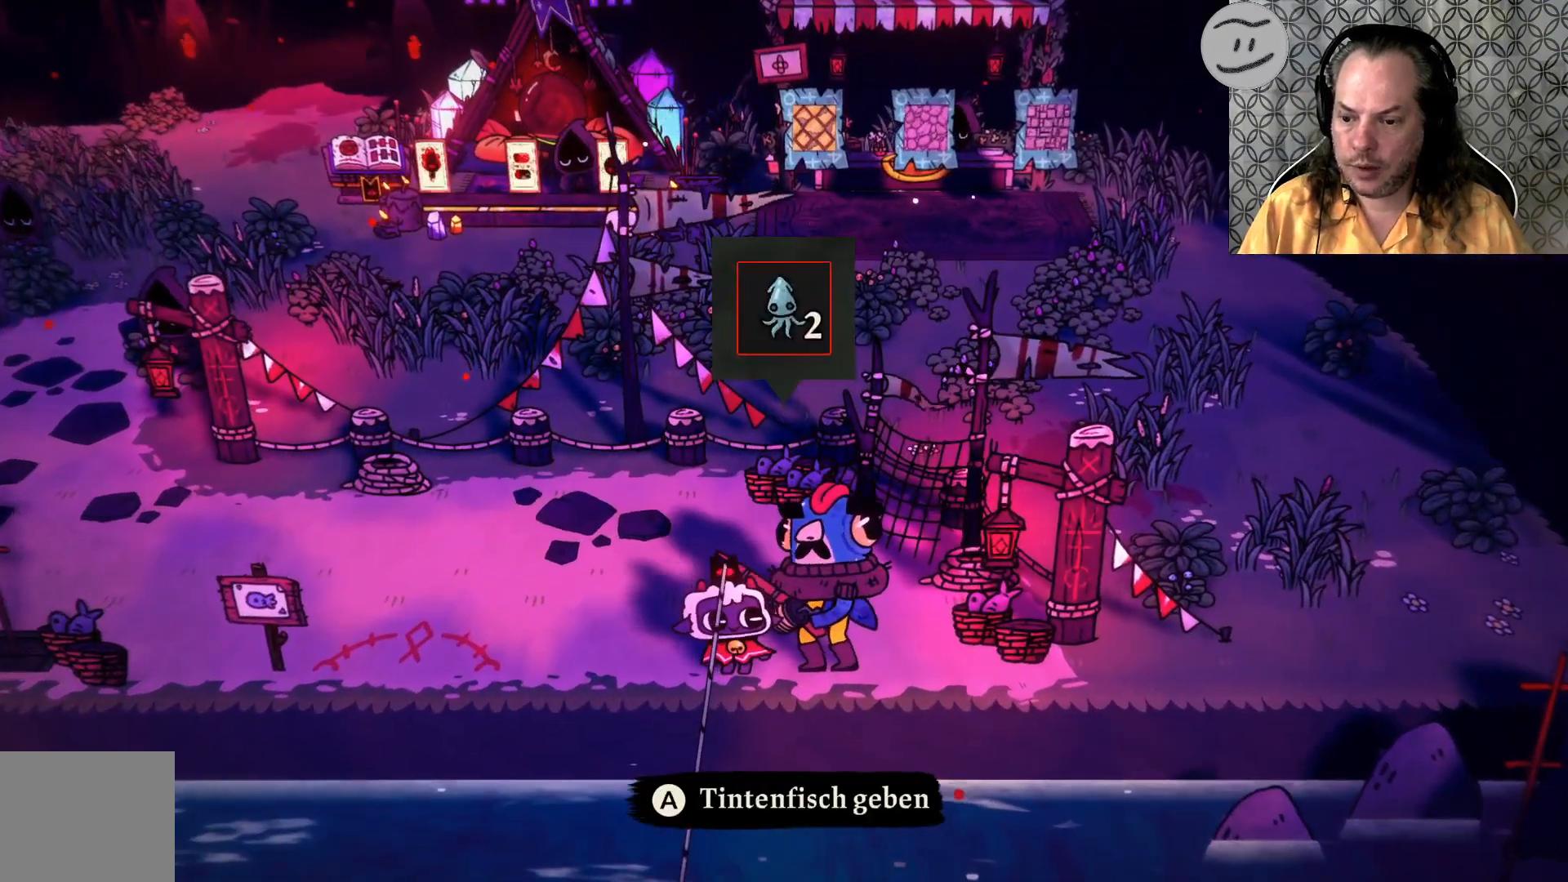
{"buttons": [], "left_stick": "center", "right_stick": "center", "events": [[233, "CROSS", "down"], [333, "CROSS", "up"]]}